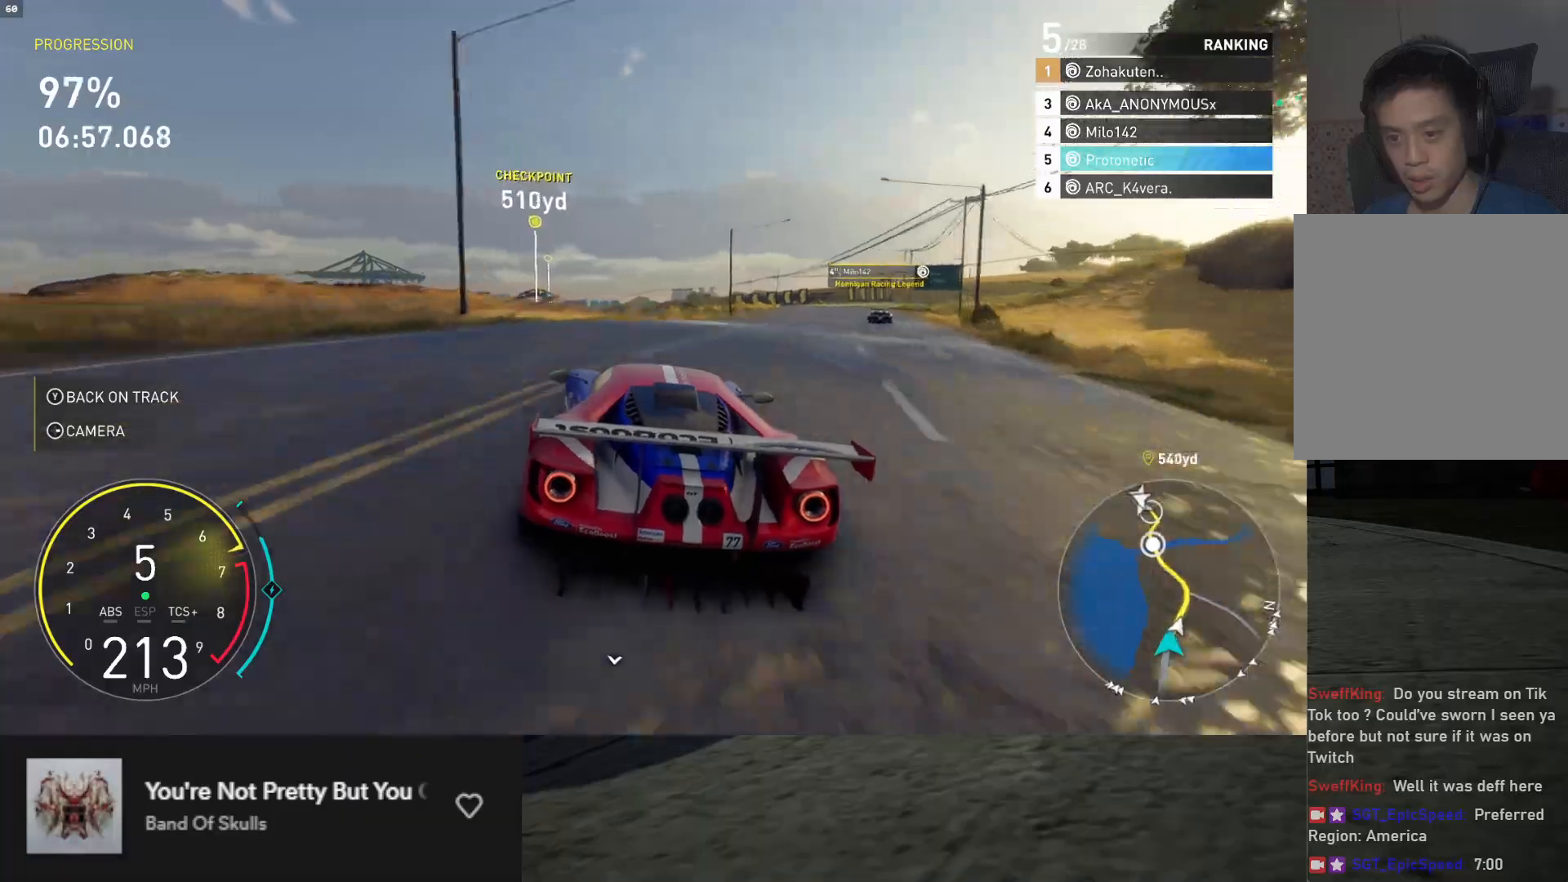
Gameplay with a controller (Xbox layout); each line is a JSON object with the inputs held at the frame after it. "events" lists button and stick changes between this image and that frame as [ms after this image, input, new state], when the widget could be followed in between.
{"buttons": ["L1", "R2"], "left_stick": "down-left", "right_stick": "center", "events": [[67, "A", "up"], [67, "left_stick", "left"], [200, "L1", "down"], [217, "left_stick", "down"], [383, "left_stick", "down-left"]]}
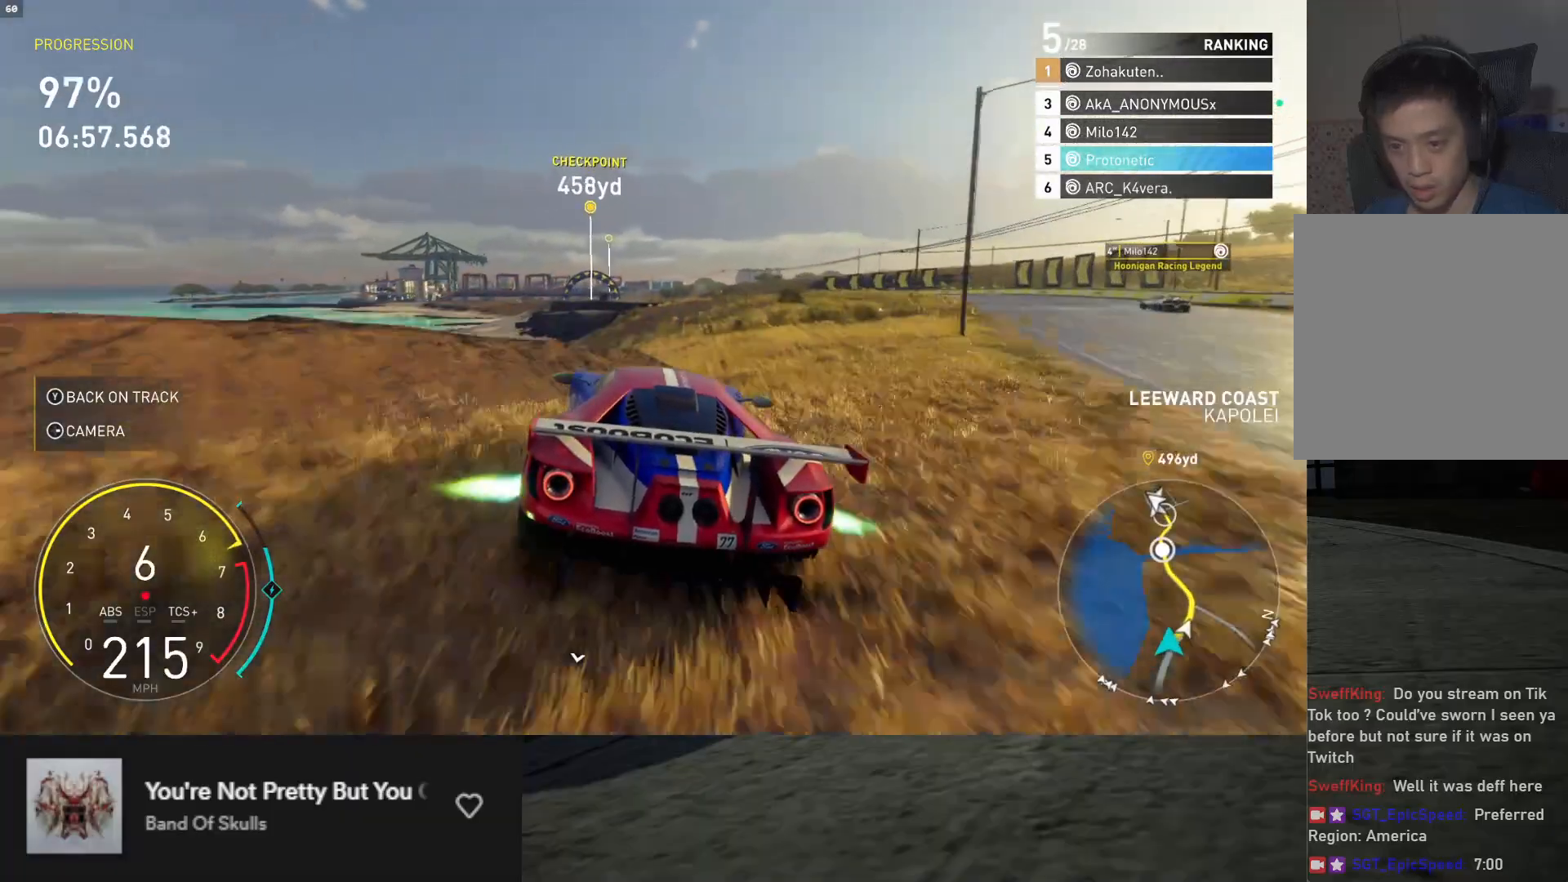
{"buttons": ["R2"], "left_stick": "down", "right_stick": "center", "events": [[17, "left_stick", "down"], [467, "L1", "up"]]}
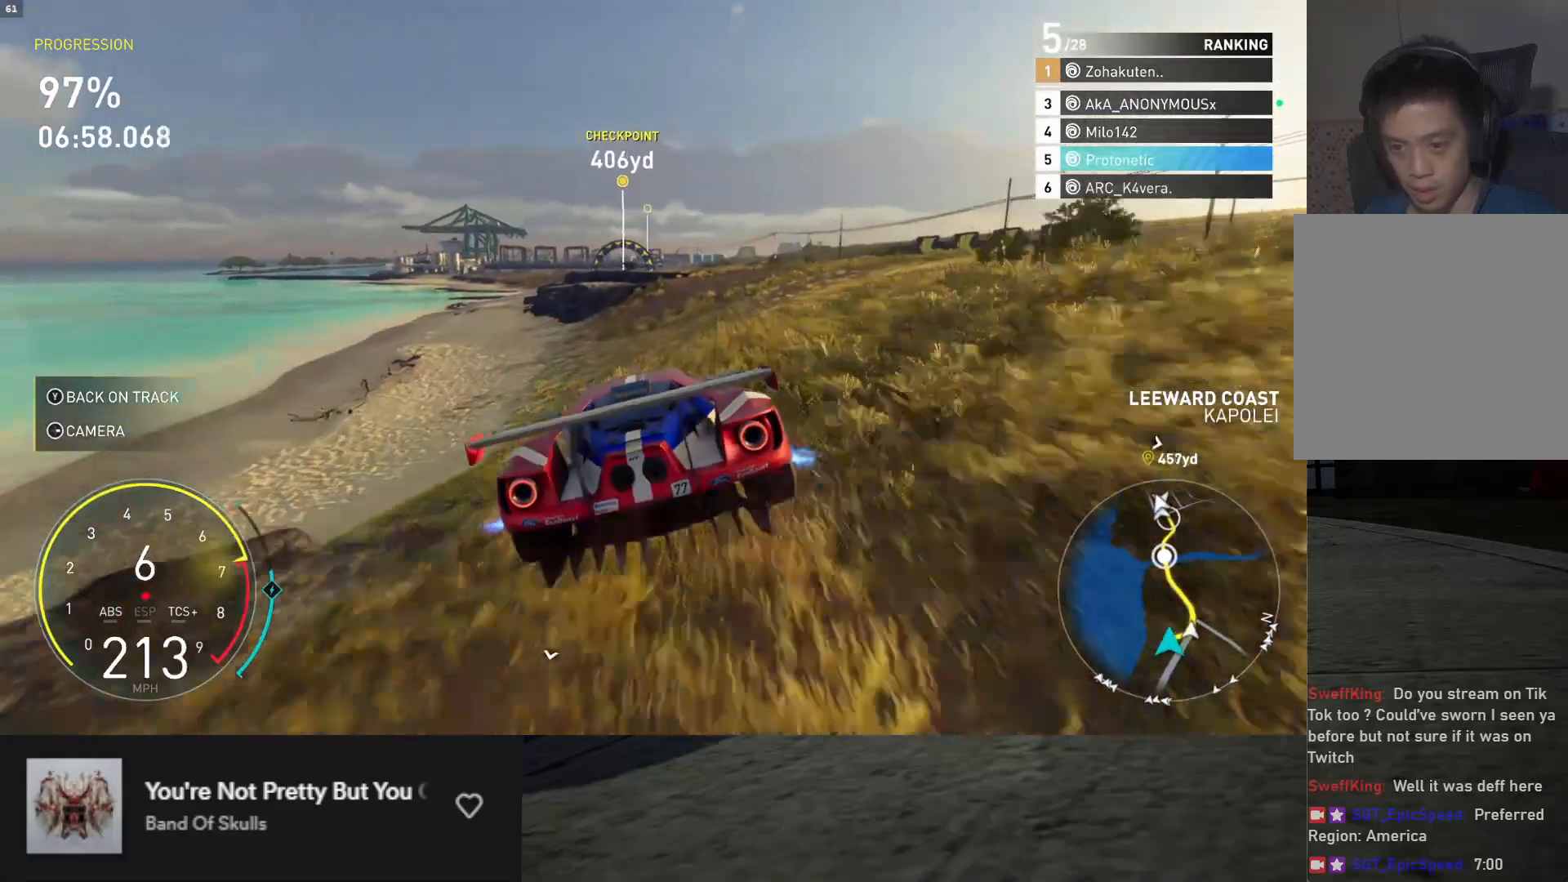
{"buttons": ["R2"], "left_stick": "down", "right_stick": "center", "events": [[33, "left_stick", "down-left"], [150, "left_stick", "down"]]}
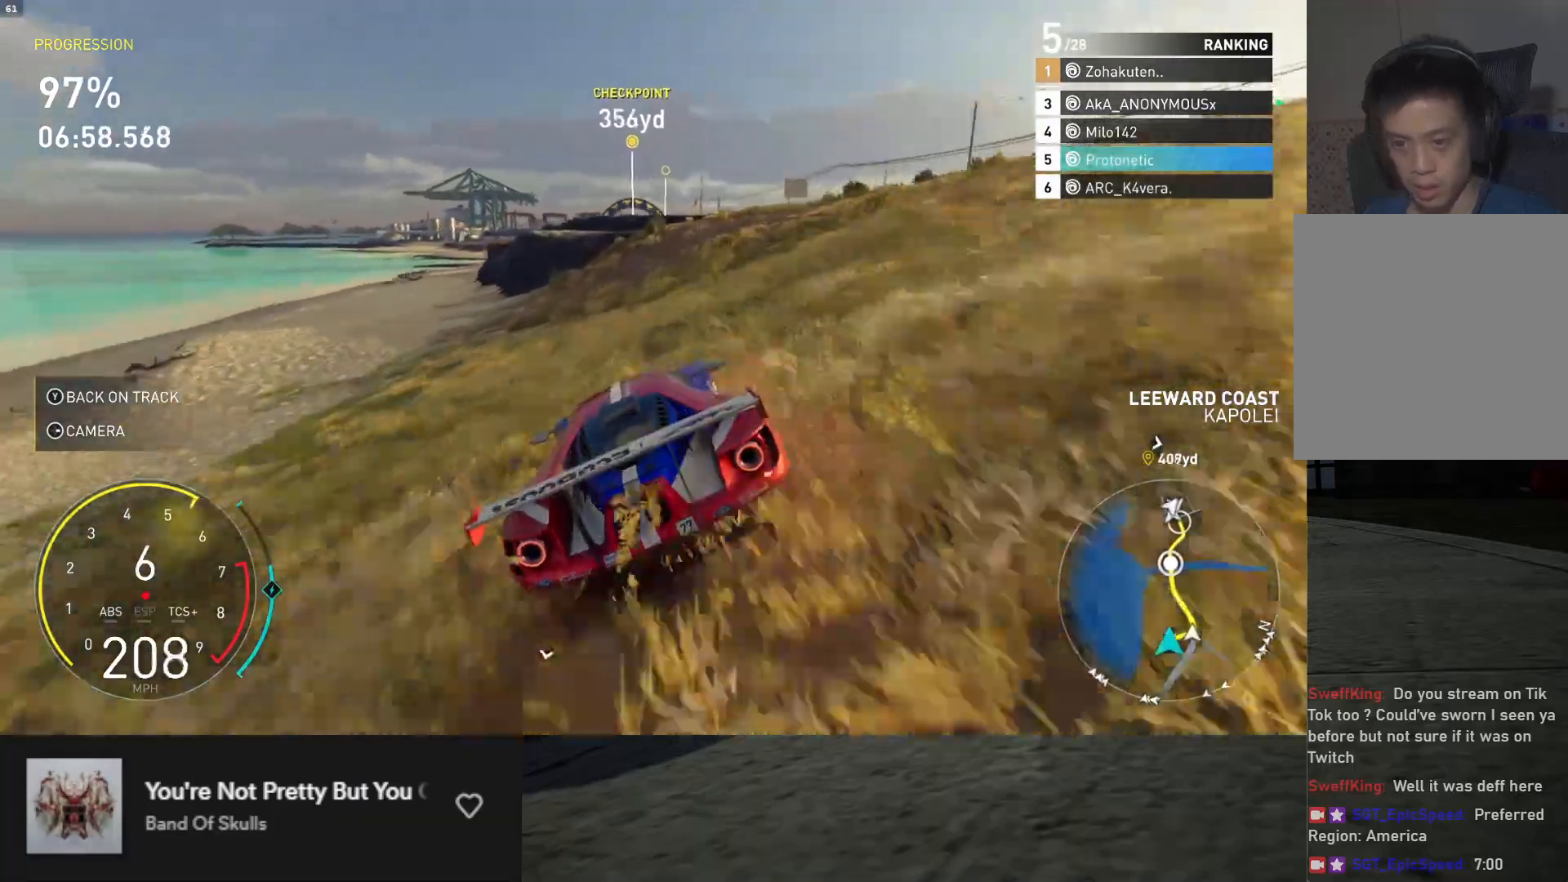
{"buttons": ["L1", "R2"], "left_stick": "center", "right_stick": "center", "events": [[150, "left_stick", "right"], [283, "left_stick", "center"], [450, "L1", "down"]]}
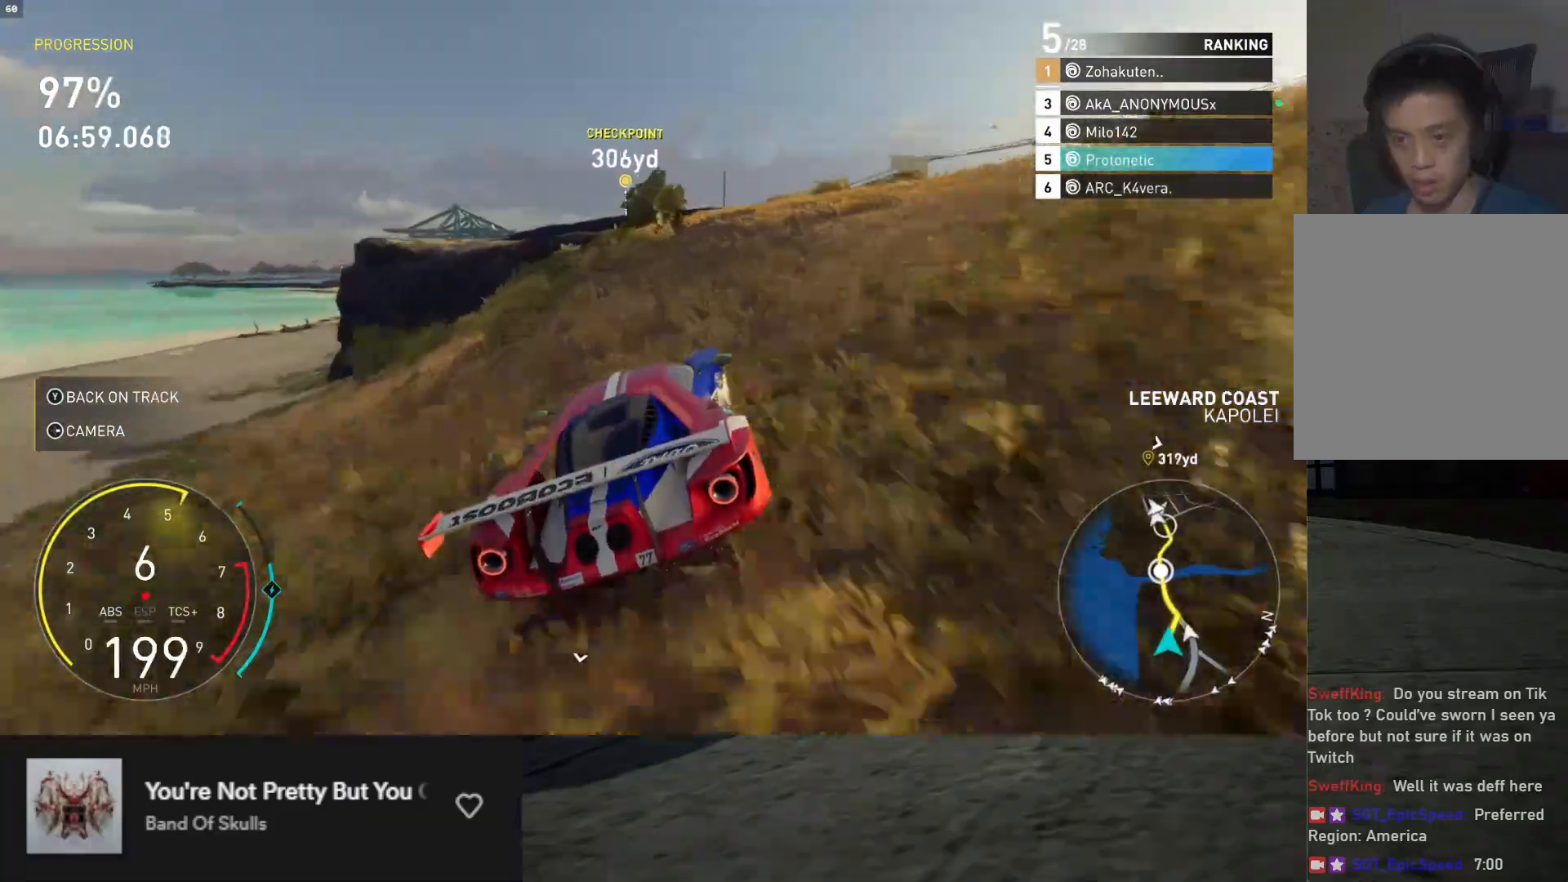
{"buttons": ["L1", "R2"], "left_stick": "up-right", "right_stick": "center", "events": [[17, "left_stick", "left"], [100, "left_stick", "center"], [283, "left_stick", "right"], [350, "left_stick", "up-right"]]}
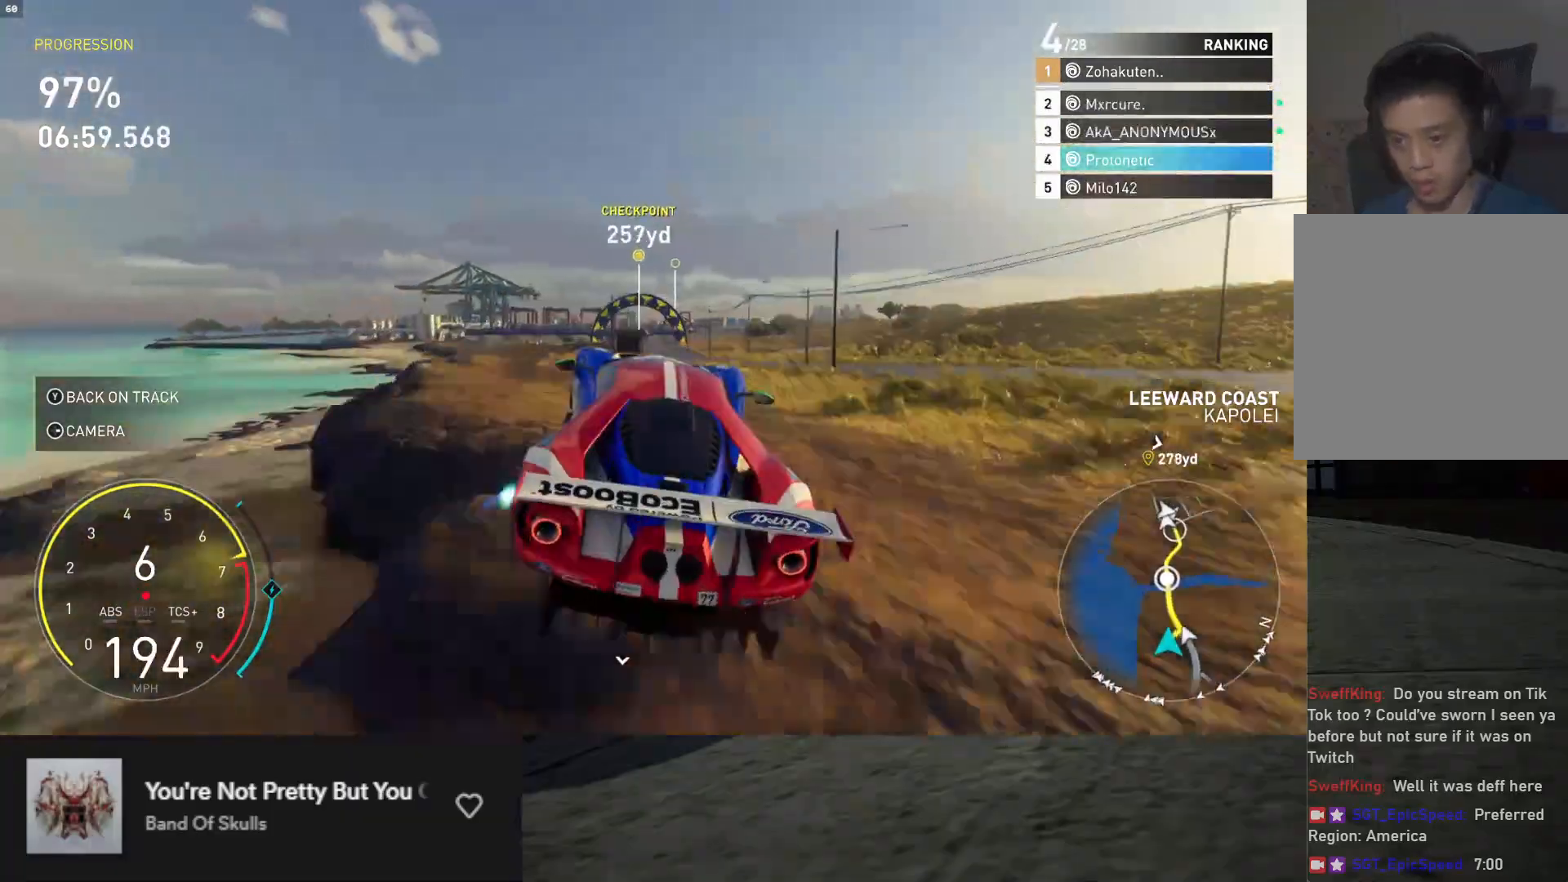
{"buttons": ["L1", "R2"], "left_stick": "right", "right_stick": "center", "events": [[17, "left_stick", "center"], [417, "left_stick", "right"]]}
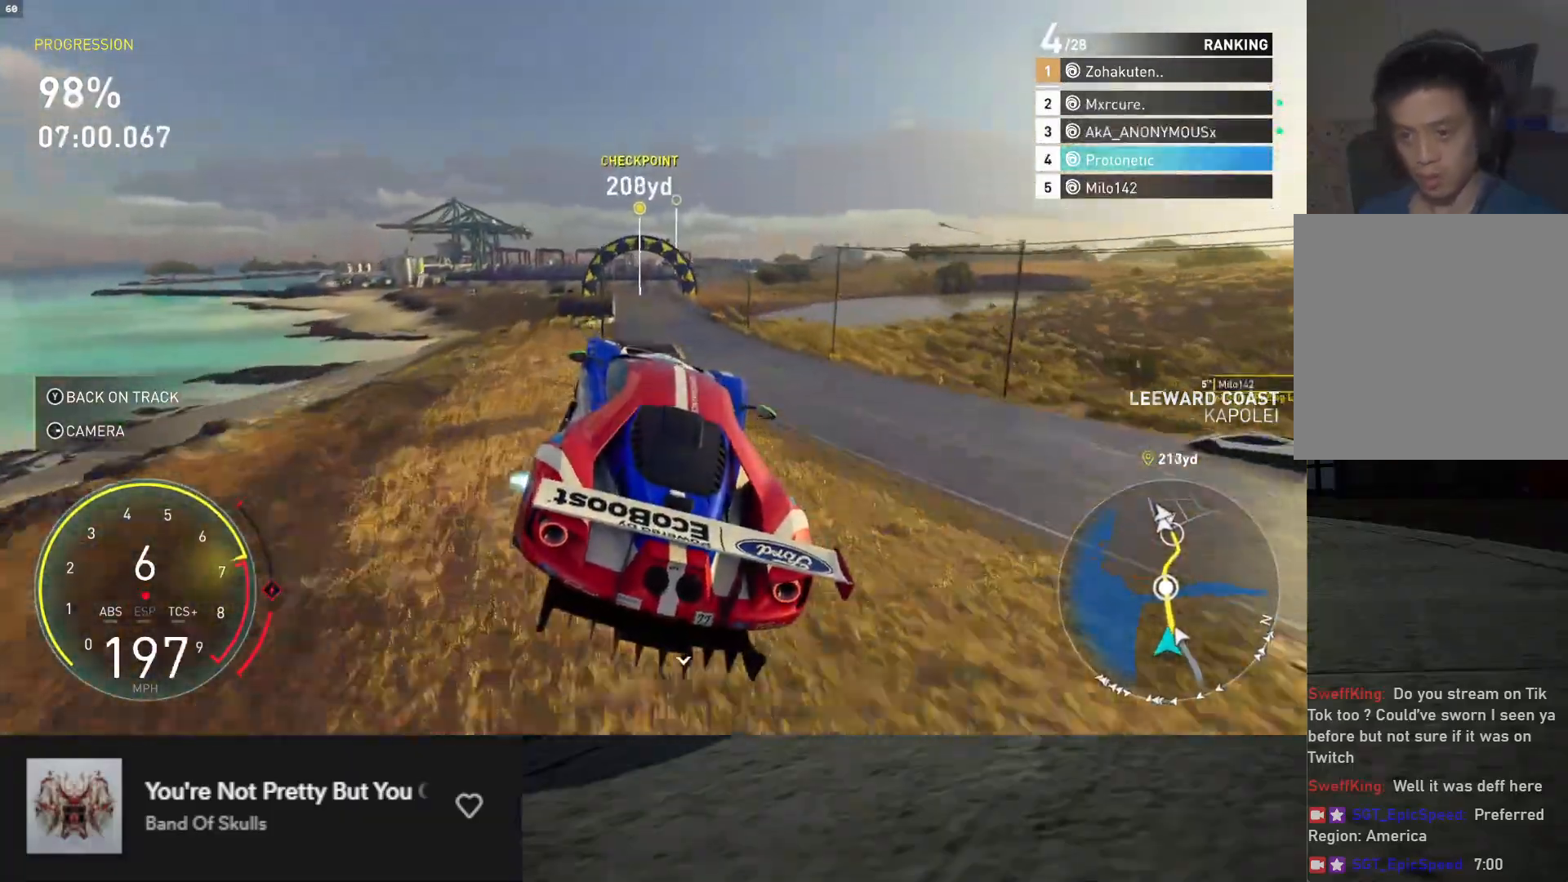
{"buttons": ["R2"], "left_stick": "left", "right_stick": "center", "events": [[167, "L1", "up"], [167, "left_stick", "center"], [417, "left_stick", "left"]]}
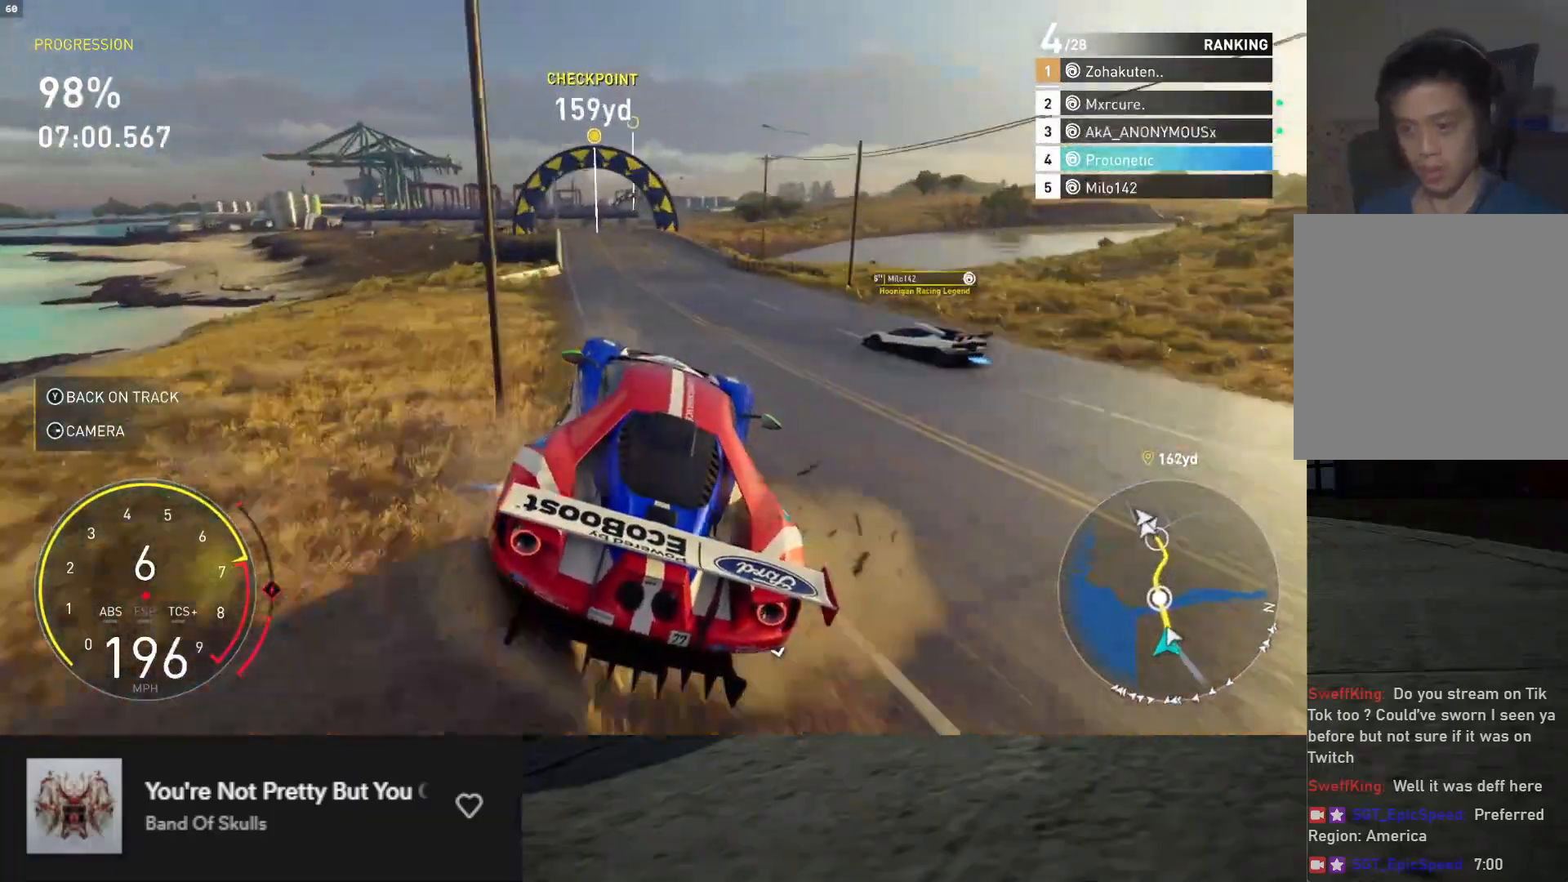
{"buttons": ["L1", "R2"], "left_stick": "left", "right_stick": "center", "events": [[150, "left_stick", "center"], [183, "L1", "down"], [383, "left_stick", "left"]]}
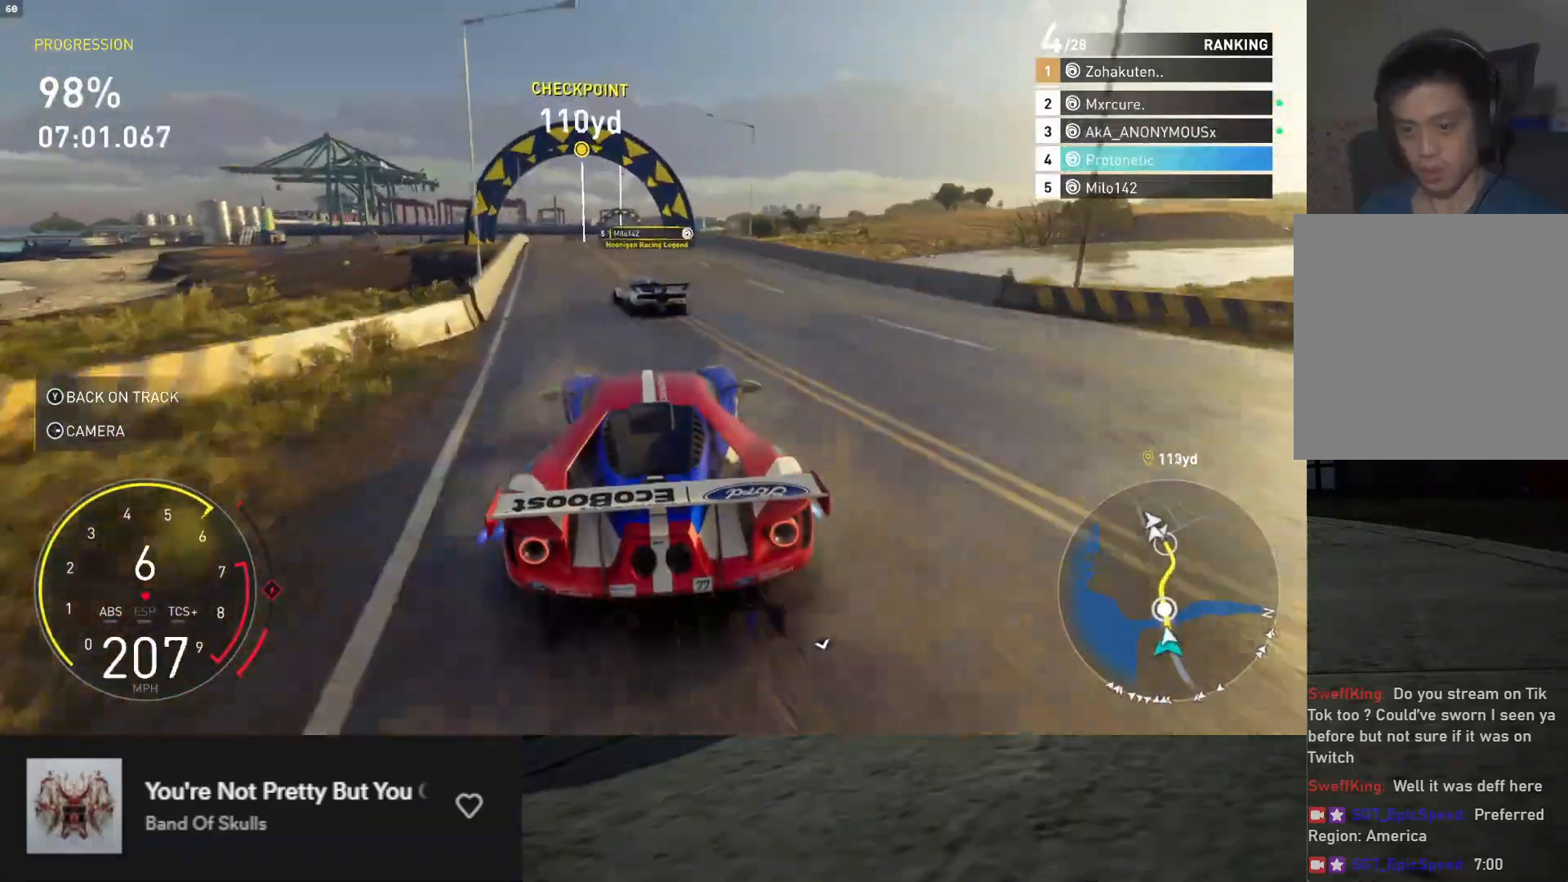
{"buttons": ["L1", "R2"], "left_stick": "down", "right_stick": "center", "events": [[17, "left_stick", "down"]]}
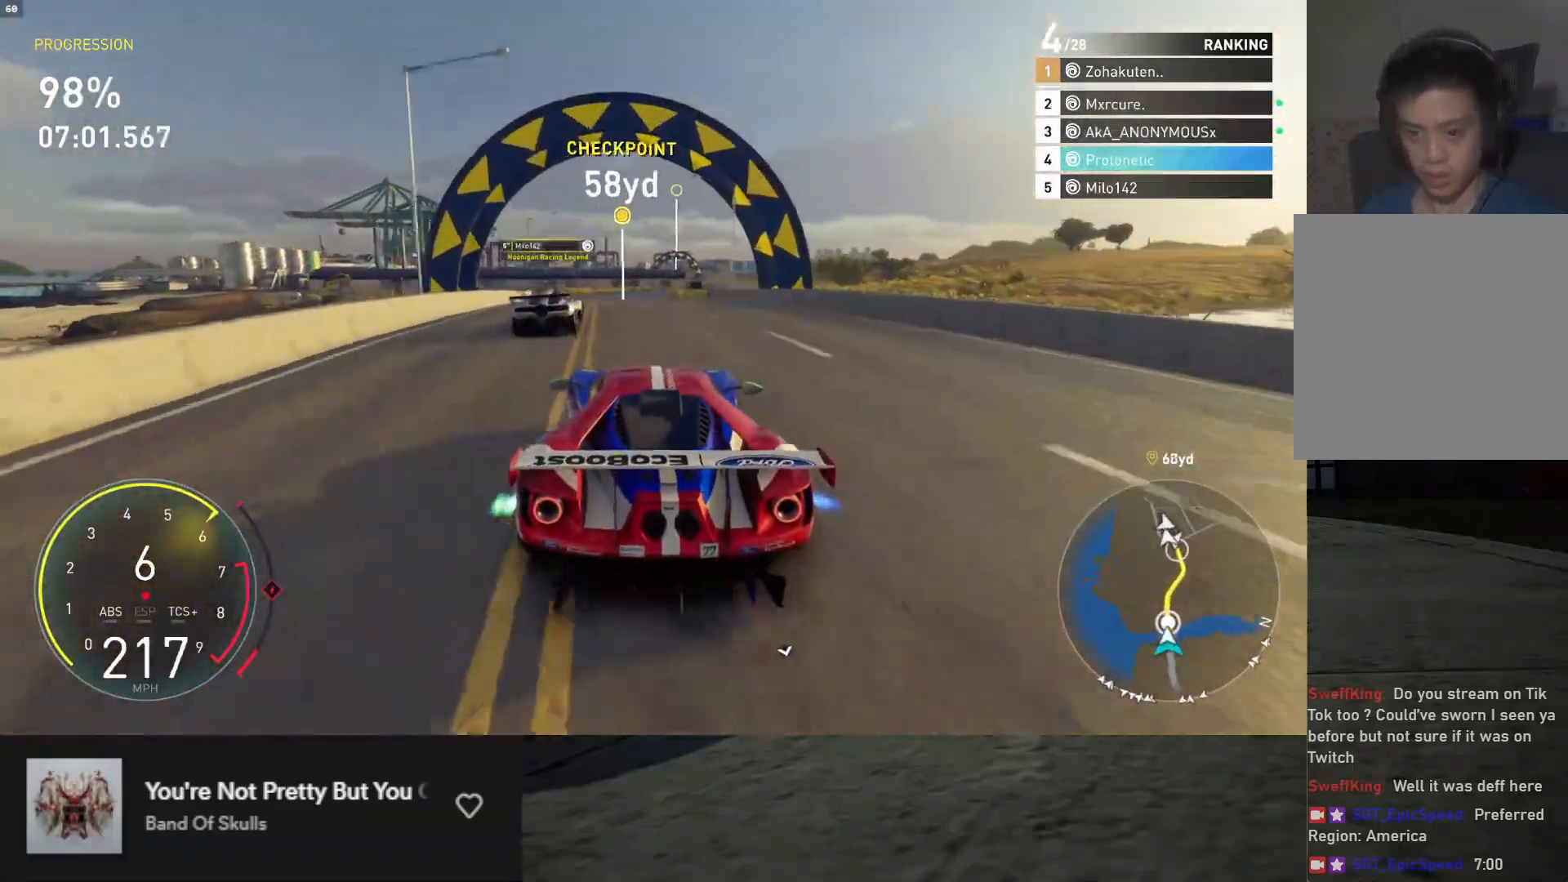
{"buttons": ["L1", "R2"], "left_stick": "down", "right_stick": "center", "events": []}
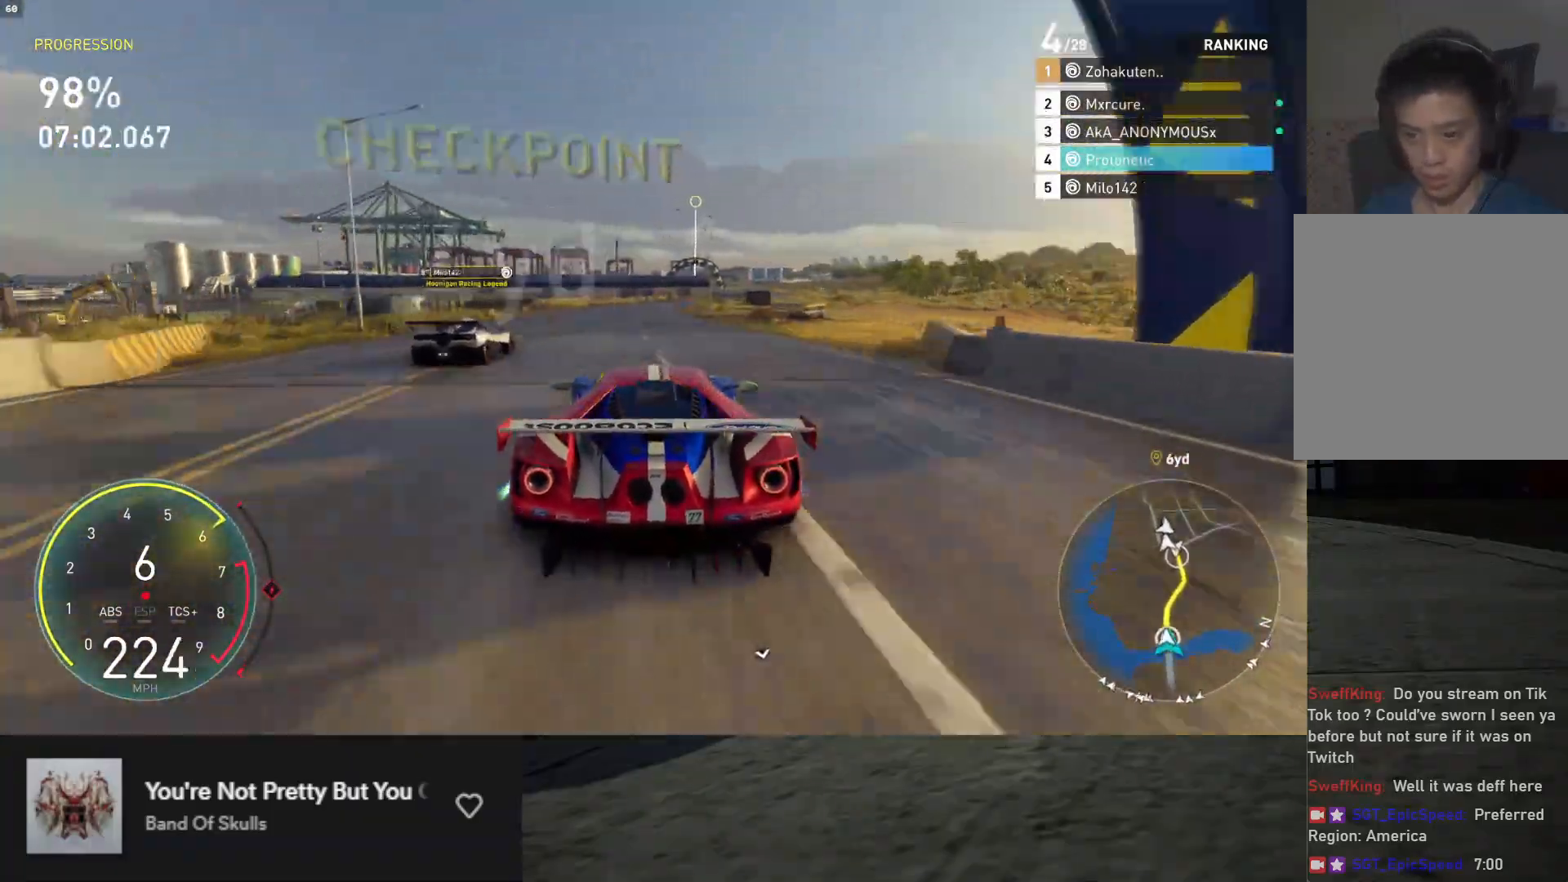
{"buttons": ["L1", "R2"], "left_stick": "center", "right_stick": "center", "events": [[217, "left_stick", "right"], [467, "left_stick", "center"]]}
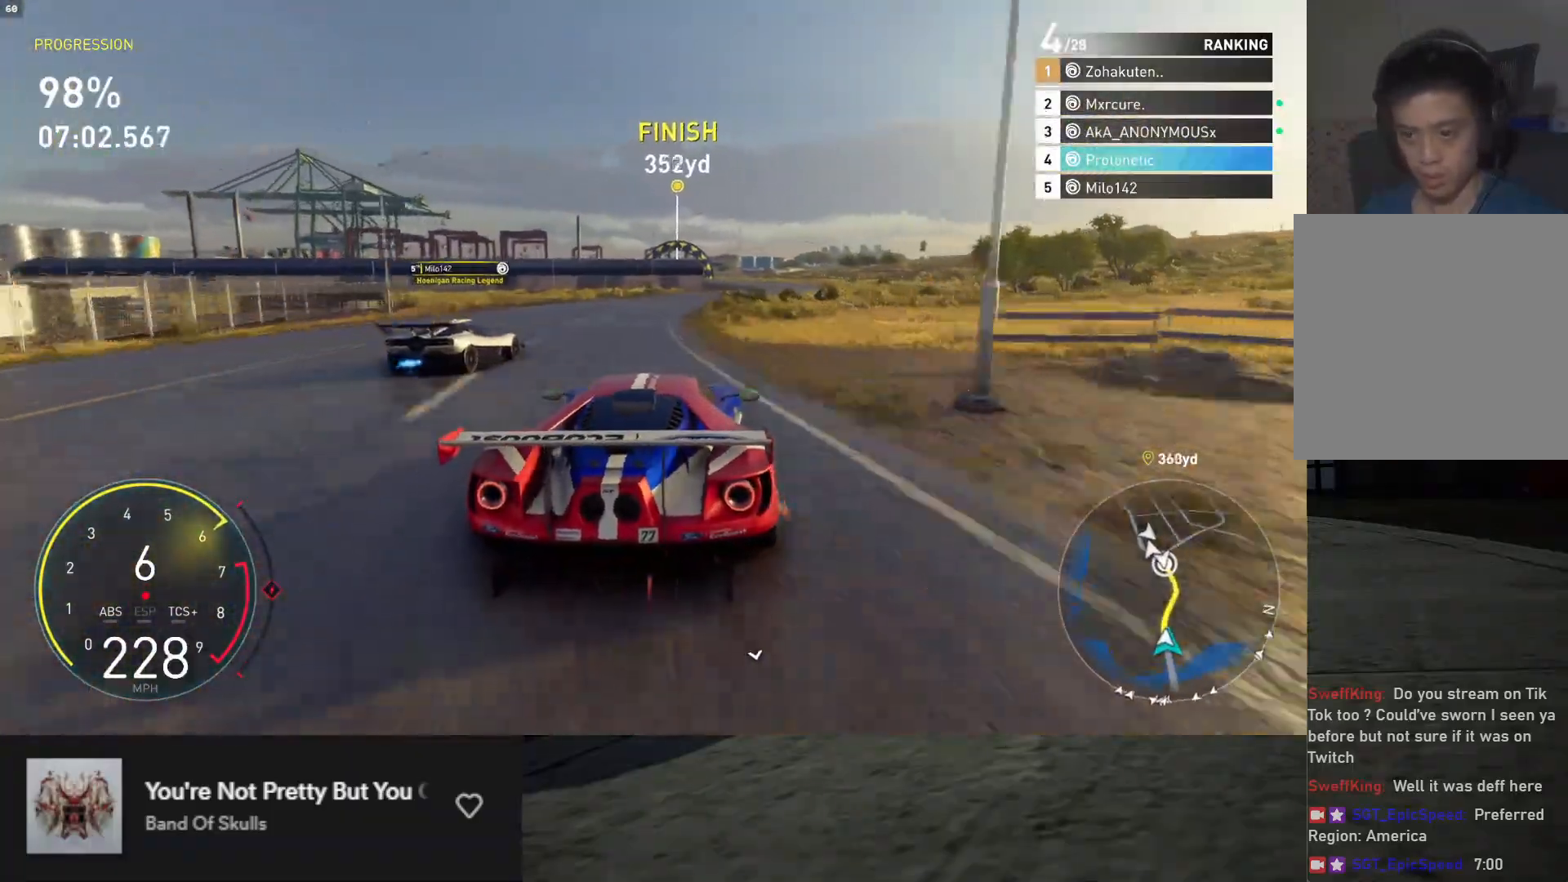
{"buttons": ["R2"], "left_stick": "center", "right_stick": "center", "events": [[17, "L1", "up"], [283, "left_stick", "right"], [467, "left_stick", "center"]]}
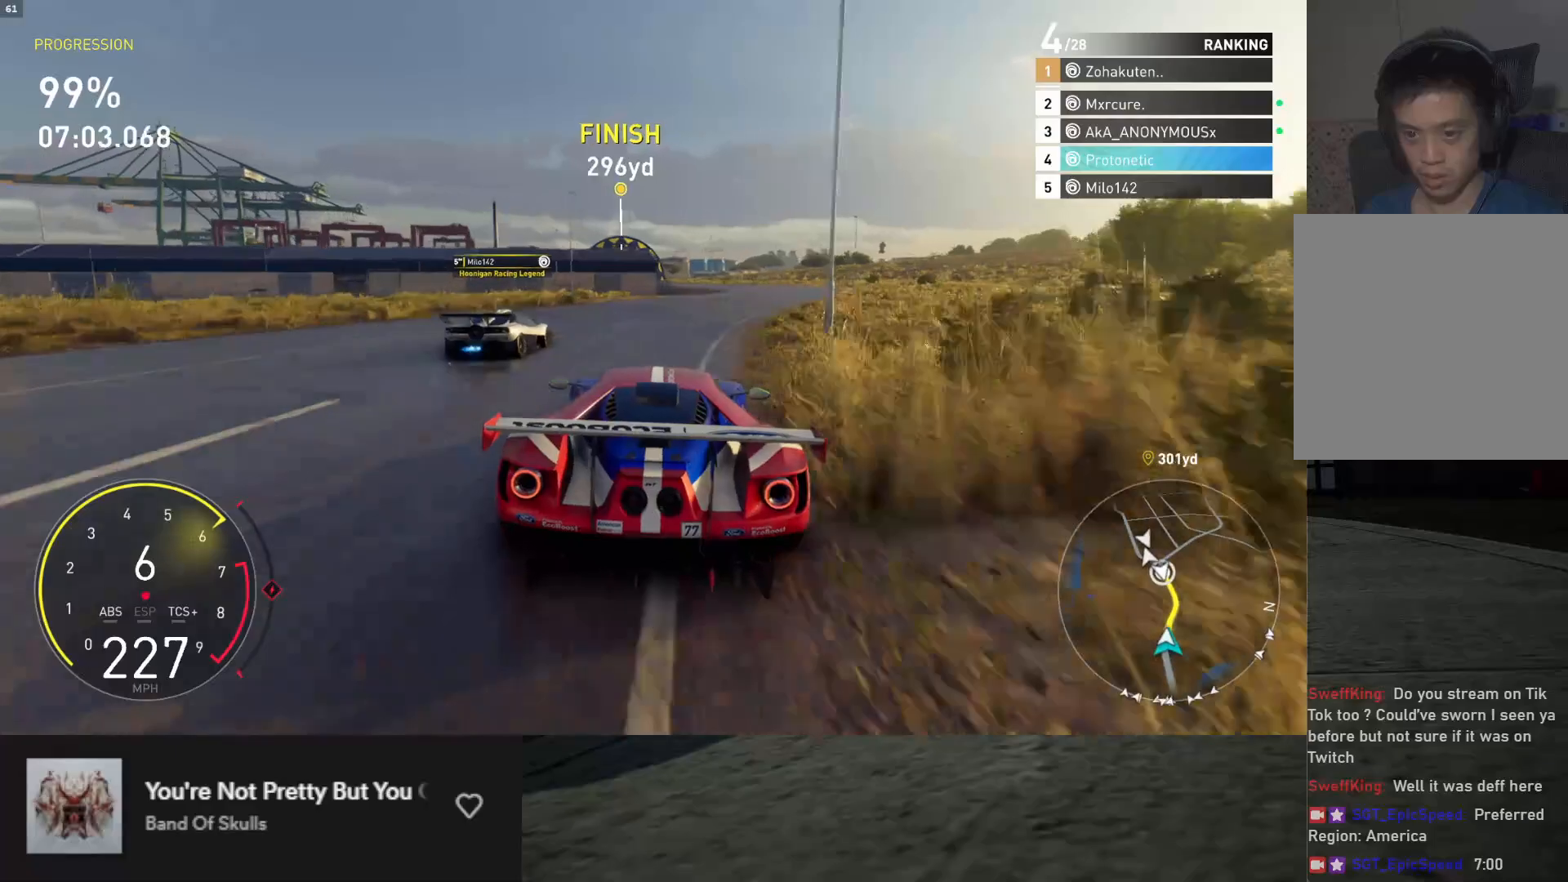
{"buttons": ["R2"], "left_stick": "center", "right_stick": "center", "events": [[183, "left_stick", "right"], [350, "left_stick", "center"]]}
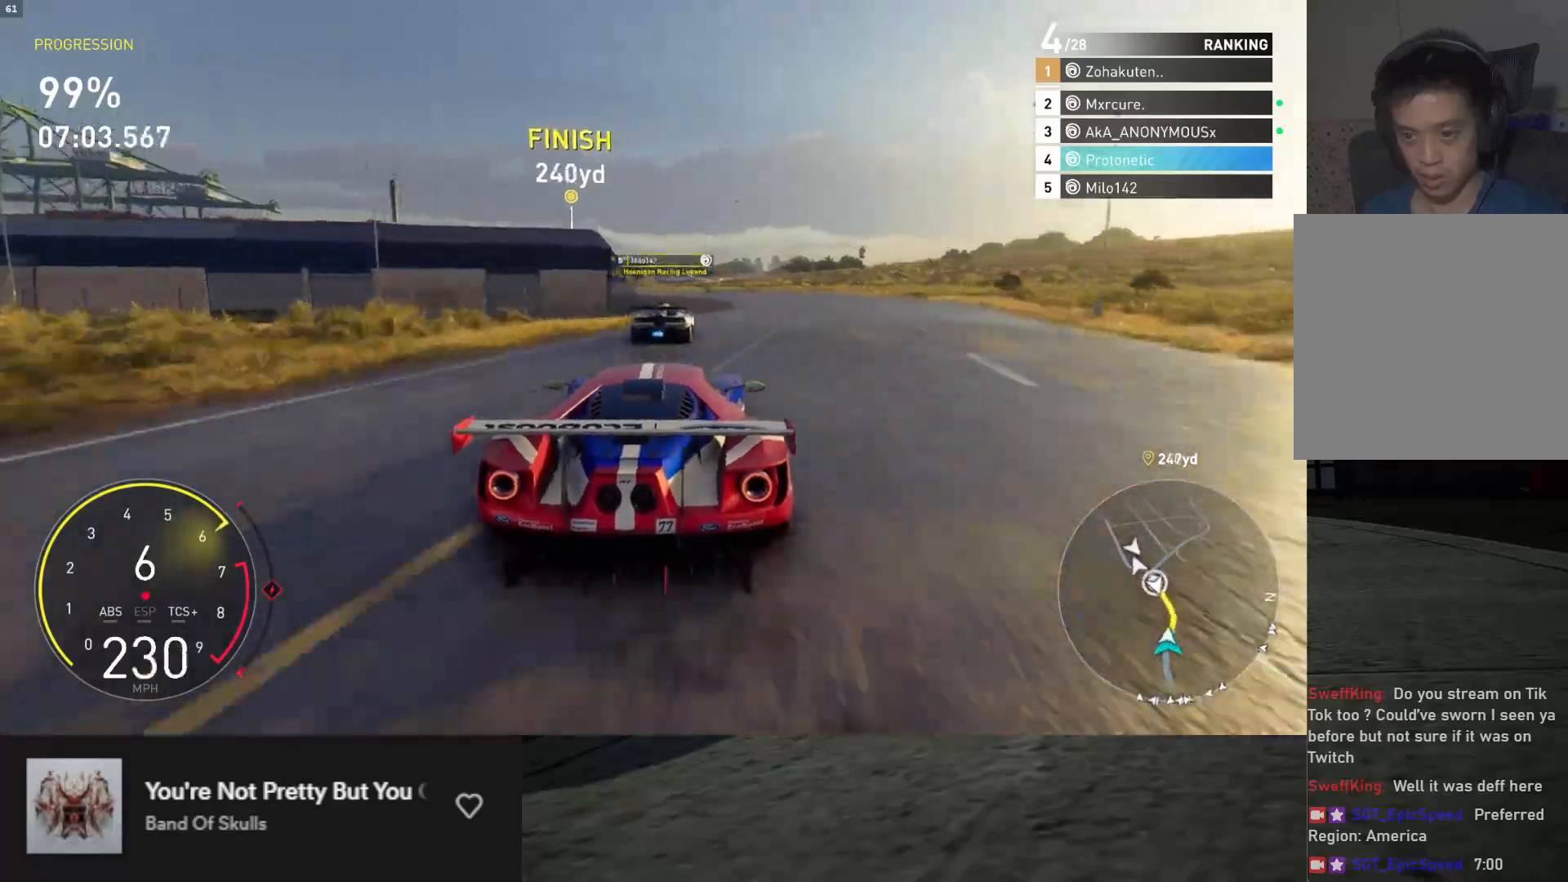
{"buttons": ["R2"], "left_stick": "left", "right_stick": "center", "events": [[200, "left_stick", "left"]]}
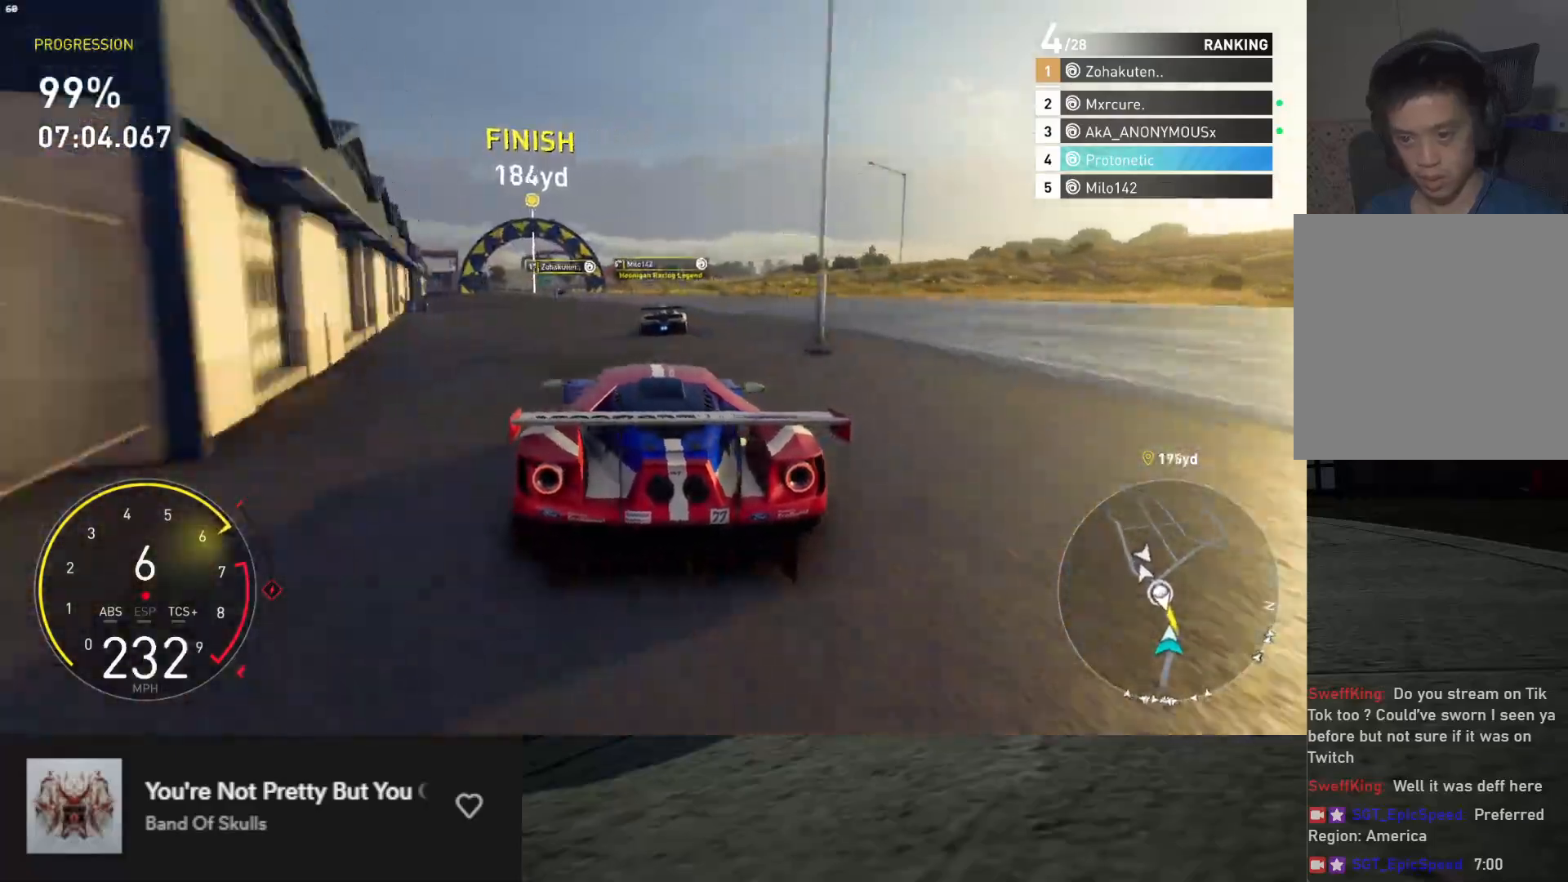
{"buttons": ["R2"], "left_stick": "left", "right_stick": "center", "events": [[100, "left_stick", "center"], [200, "left_stick", "left"], [317, "left_stick", "center"], [400, "left_stick", "left"]]}
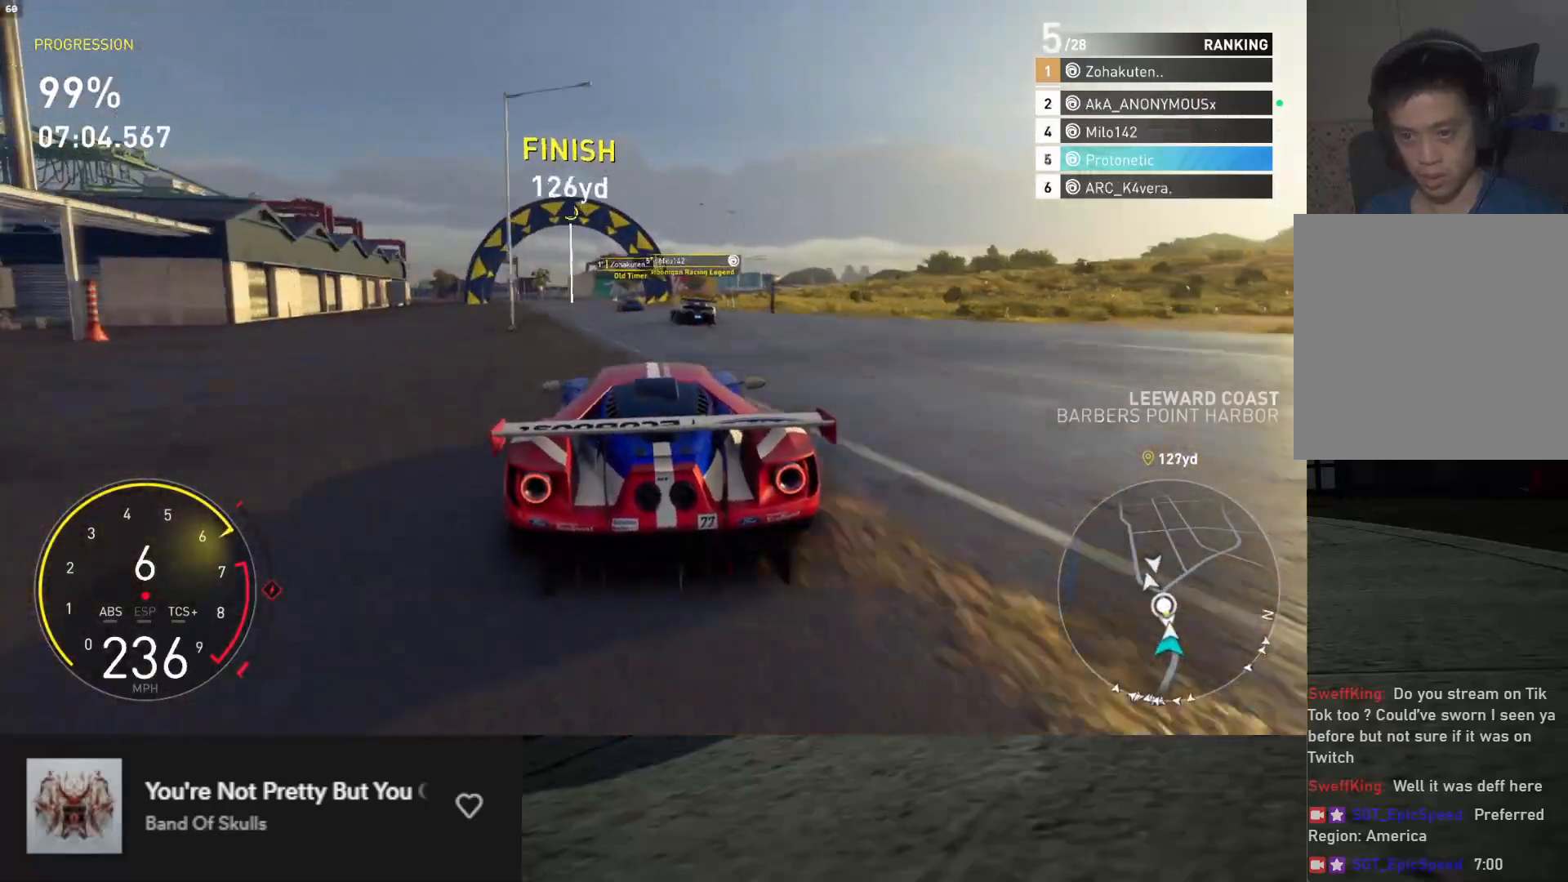
{"buttons": ["R2"], "left_stick": "down-right", "right_stick": "center", "events": [[250, "left_stick", "down"], [400, "left_stick", "down-right"]]}
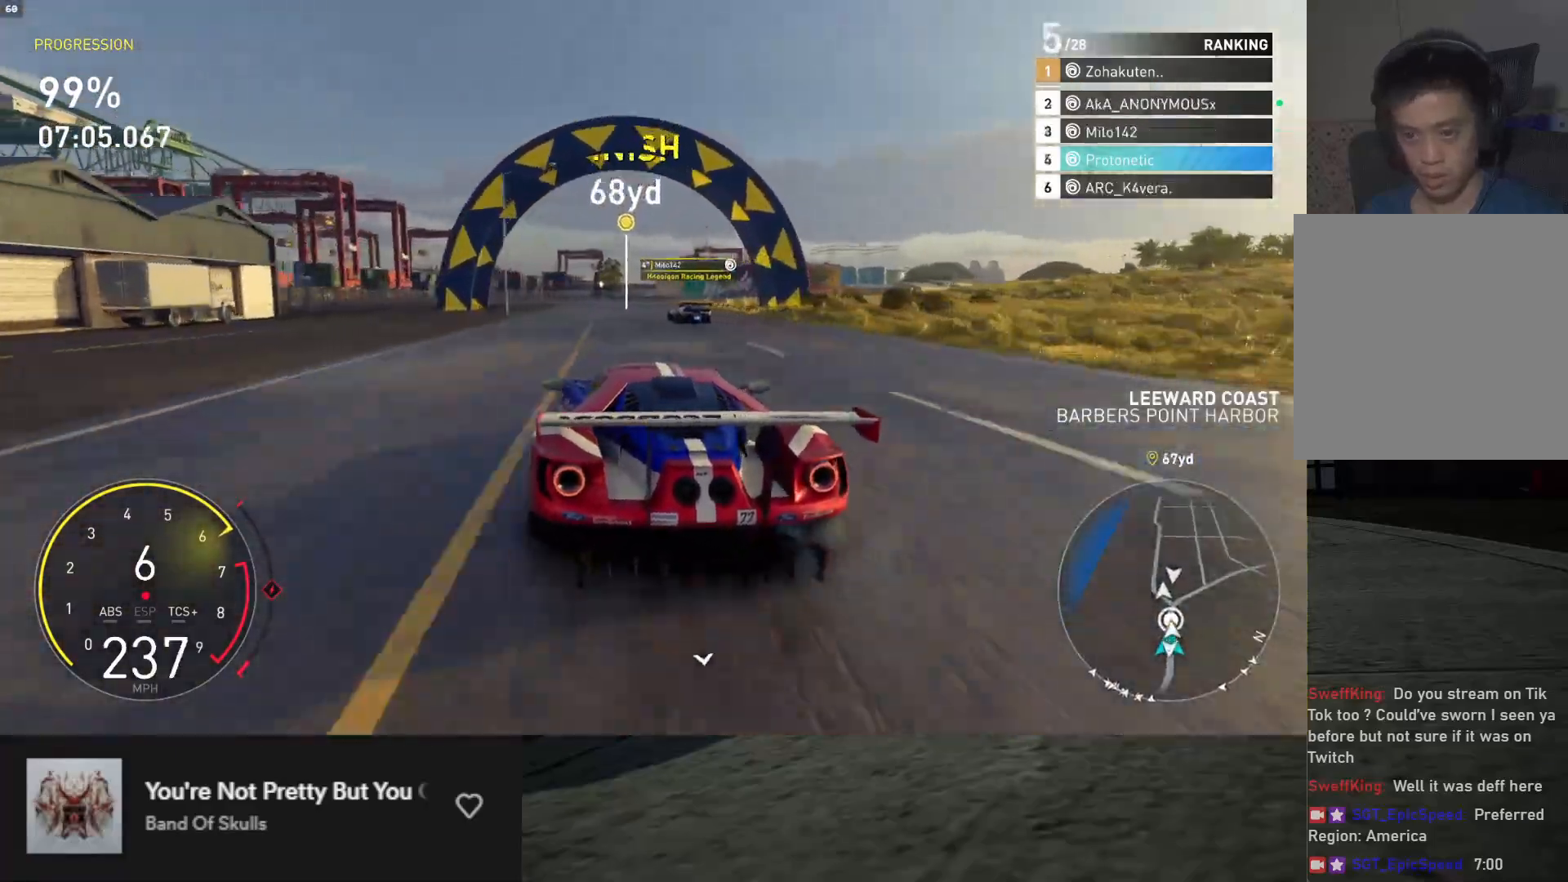
{"buttons": ["R2"], "left_stick": "down-left", "right_stick": "center", "events": [[117, "left_stick", "down"], [367, "left_stick", "down-left"]]}
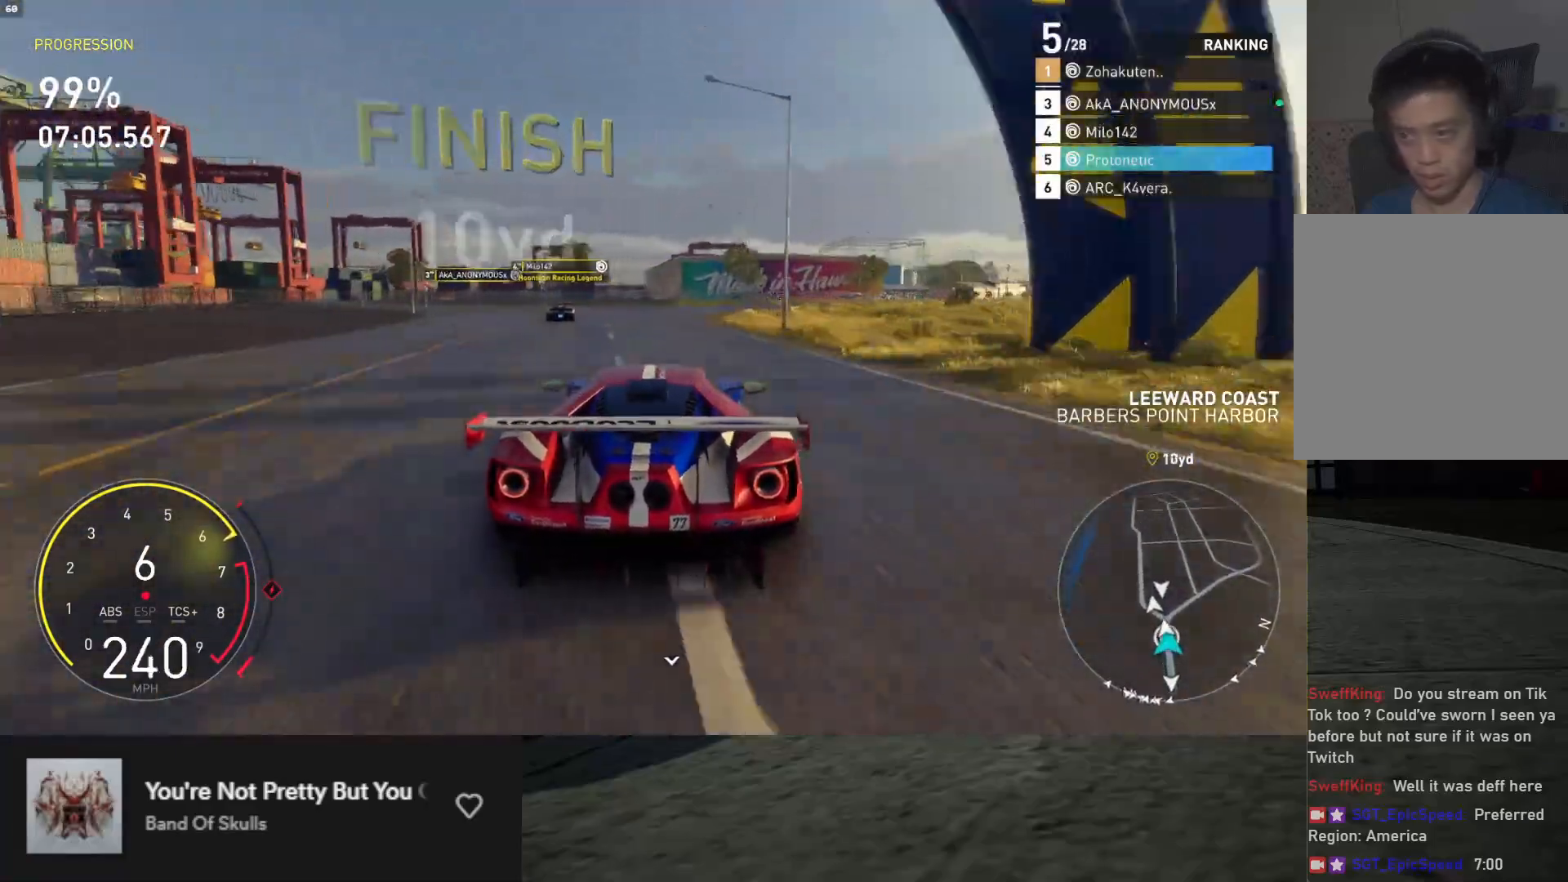
{"buttons": ["B"], "left_stick": "down-left", "right_stick": "center", "events": [[167, "B", "down"], [217, "R2", "up"]]}
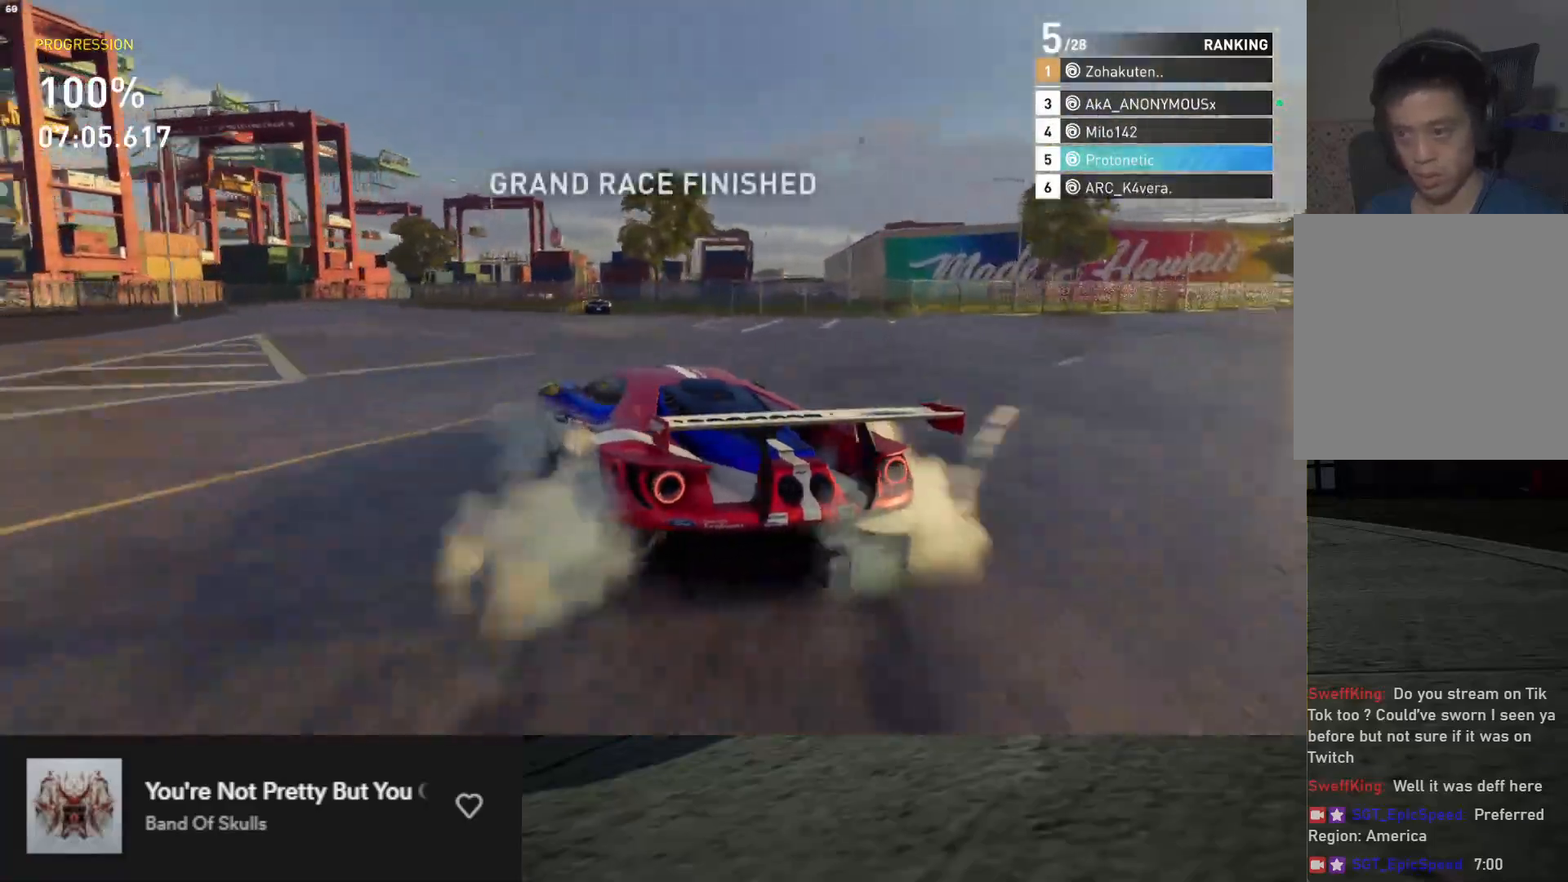
{"buttons": ["B"], "left_stick": "down", "right_stick": "center", "events": [[283, "left_stick", "down"]]}
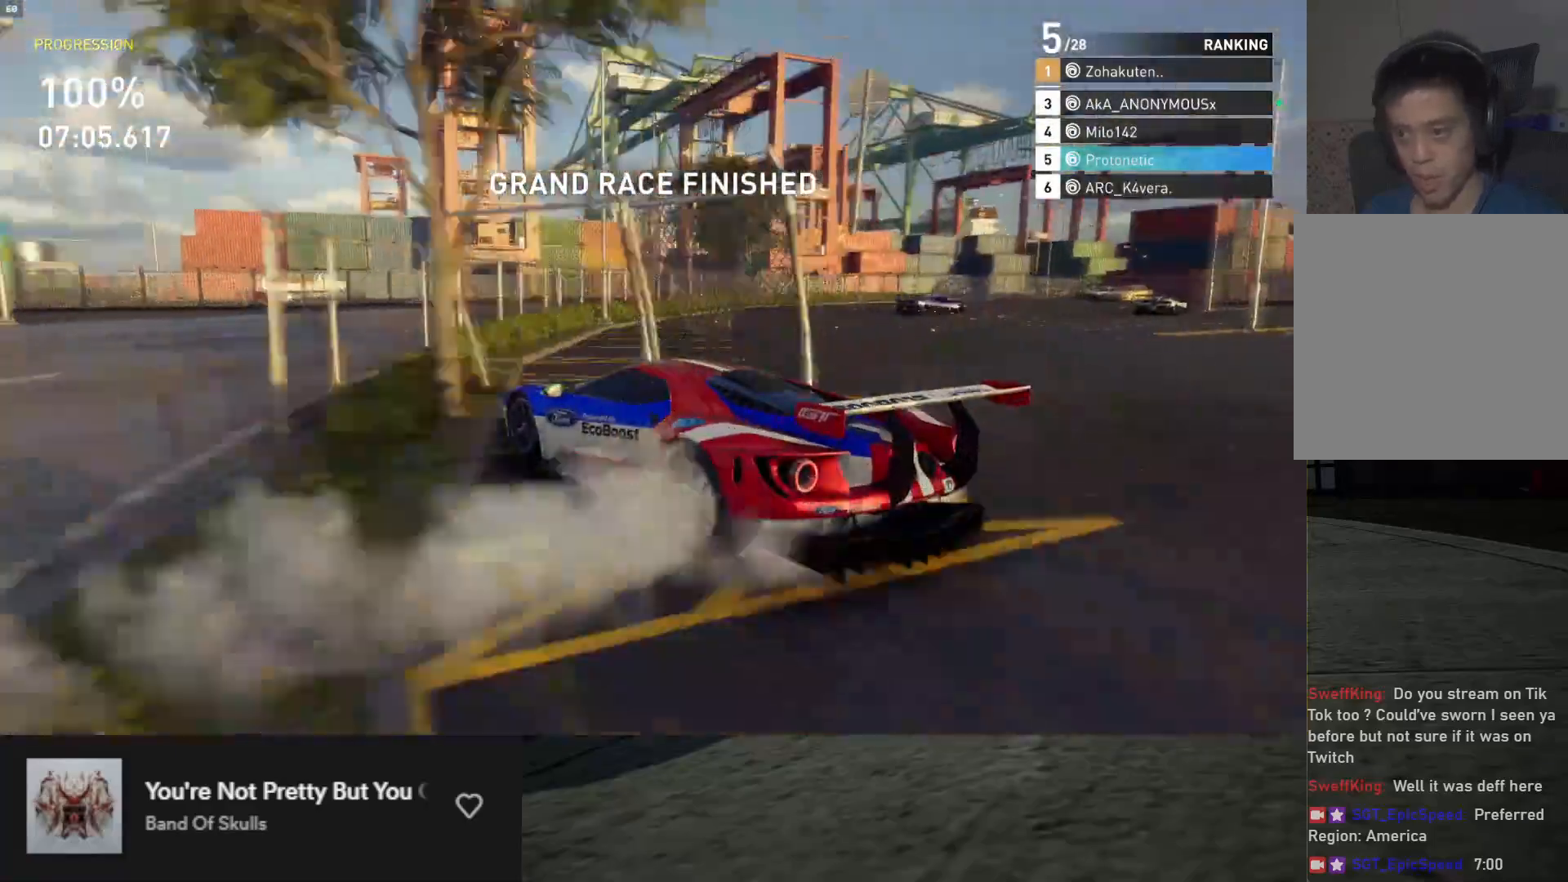
{"buttons": ["B"], "left_stick": "down-right", "right_stick": "center", "events": [[33, "left_stick", "down-right"]]}
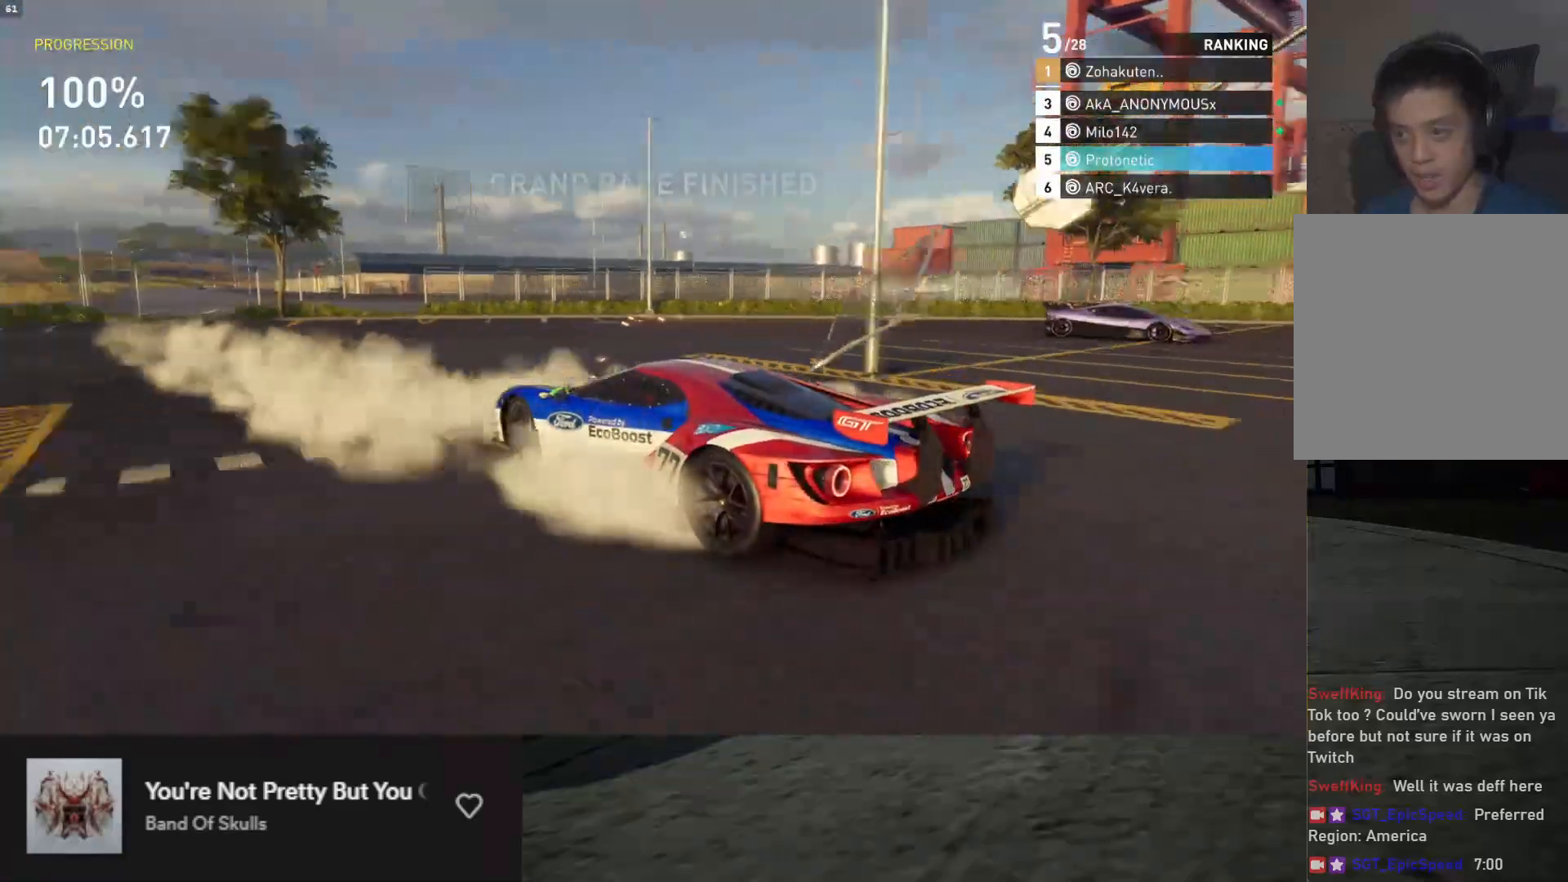
{"buttons": ["L2"], "left_stick": "right", "right_stick": "center", "events": [[317, "B", "up"], [383, "L2", "down"], [383, "left_stick", "right"]]}
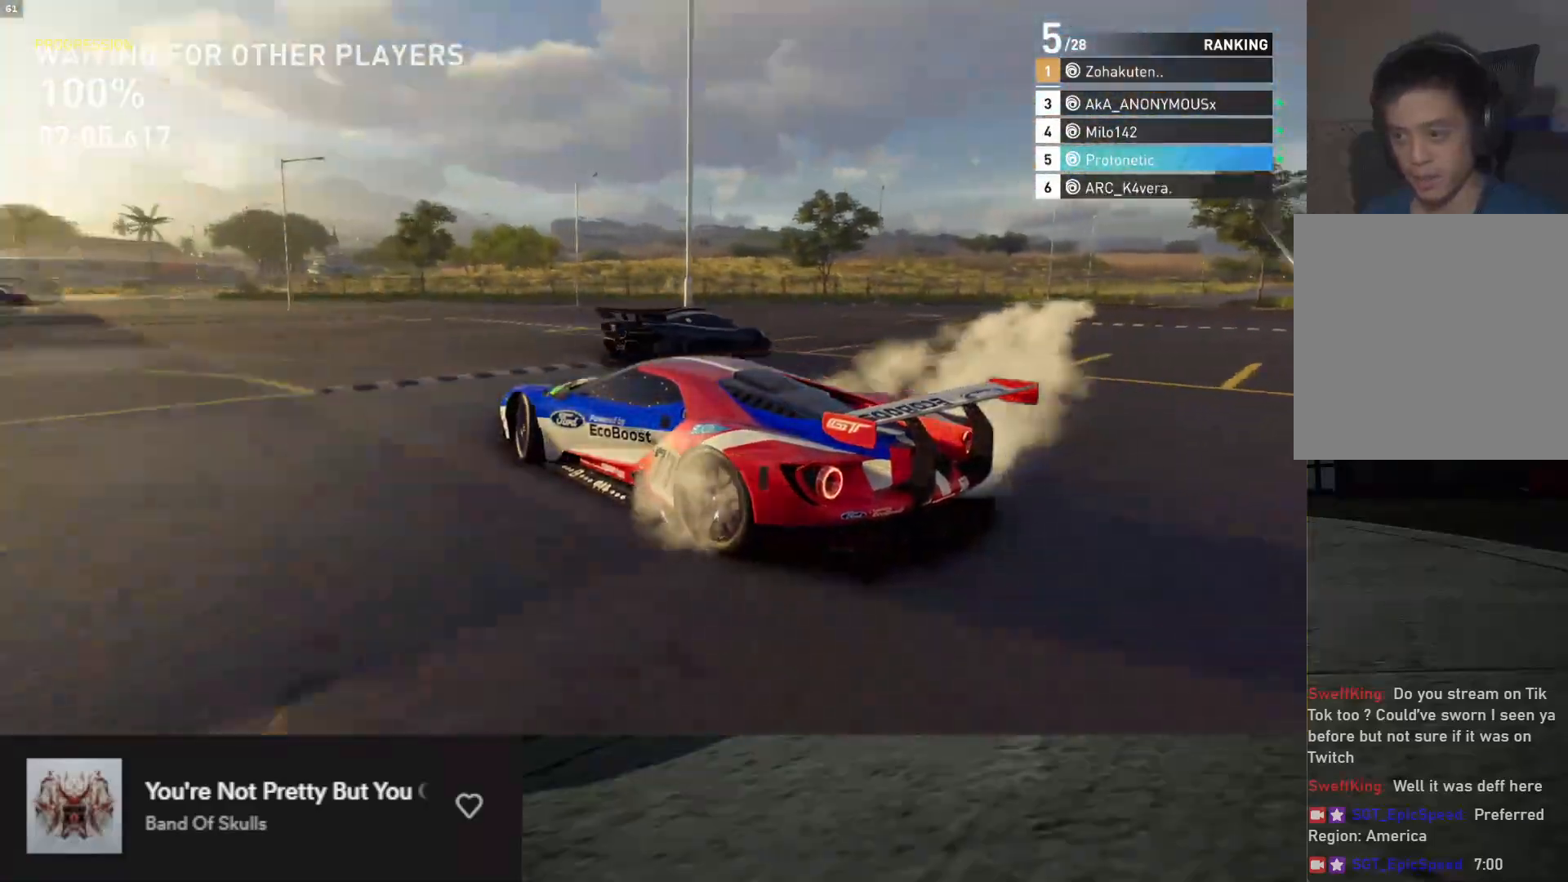
{"buttons": ["X", "L2"], "left_stick": "right", "right_stick": "center", "events": [[250, "X", "down"], [350, "X", "up"], [483, "X", "down"]]}
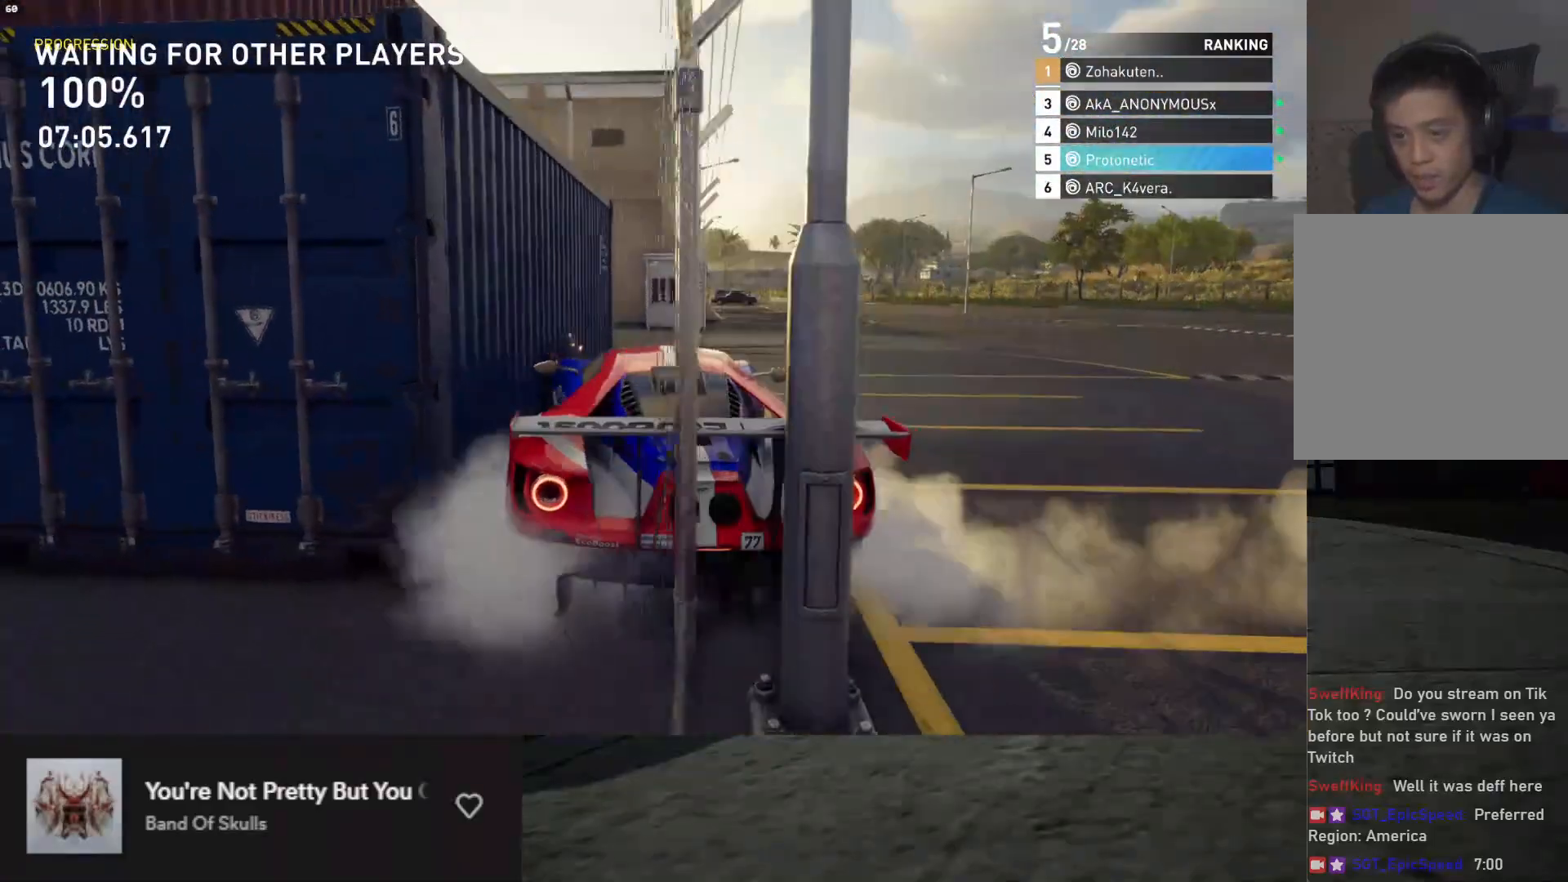
{"buttons": ["R2"], "left_stick": "right", "right_stick": "center", "events": [[67, "X", "up"], [183, "L2", "up"], [267, "X", "down"], [350, "X", "up"], [417, "R2", "down"]]}
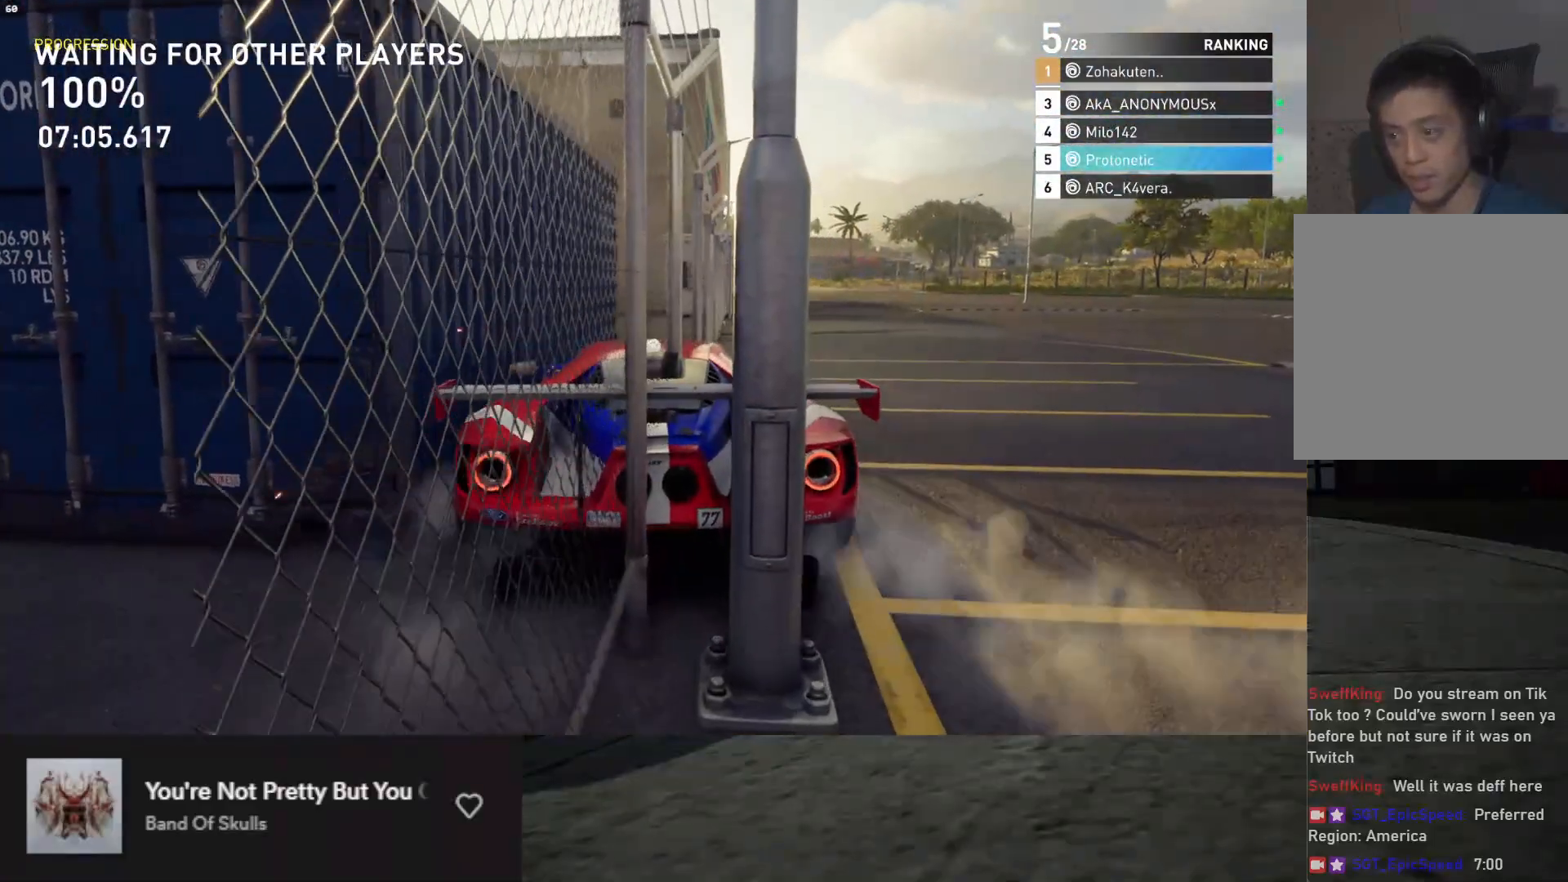
{"buttons": ["R2"], "left_stick": "right", "right_stick": "center", "events": []}
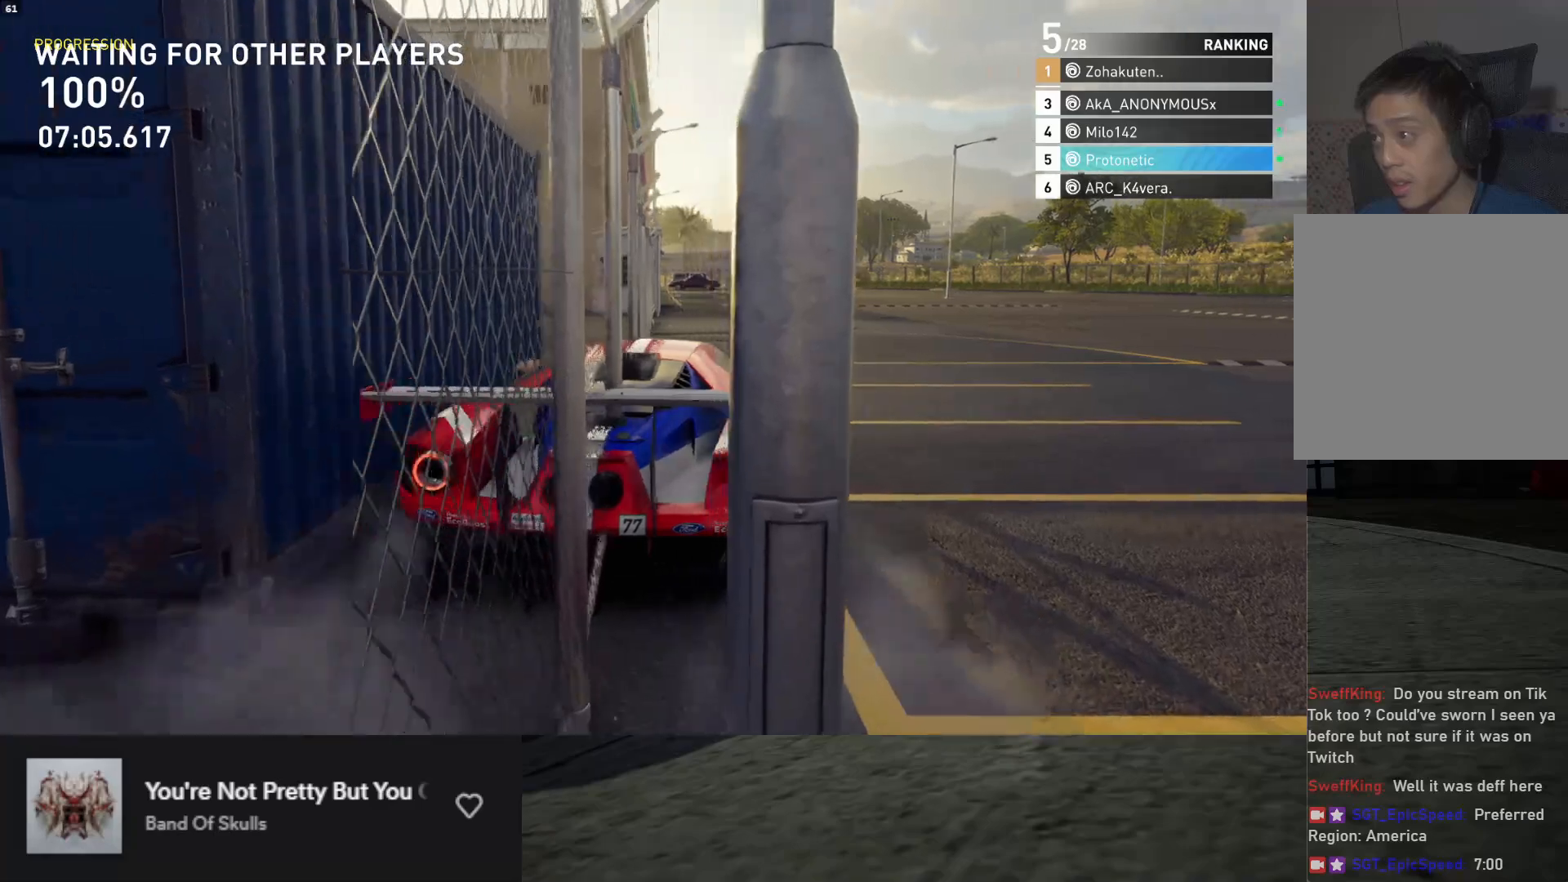
{"buttons": ["A", "R2"], "left_stick": "right", "right_stick": "center", "events": [[400, "A", "down"]]}
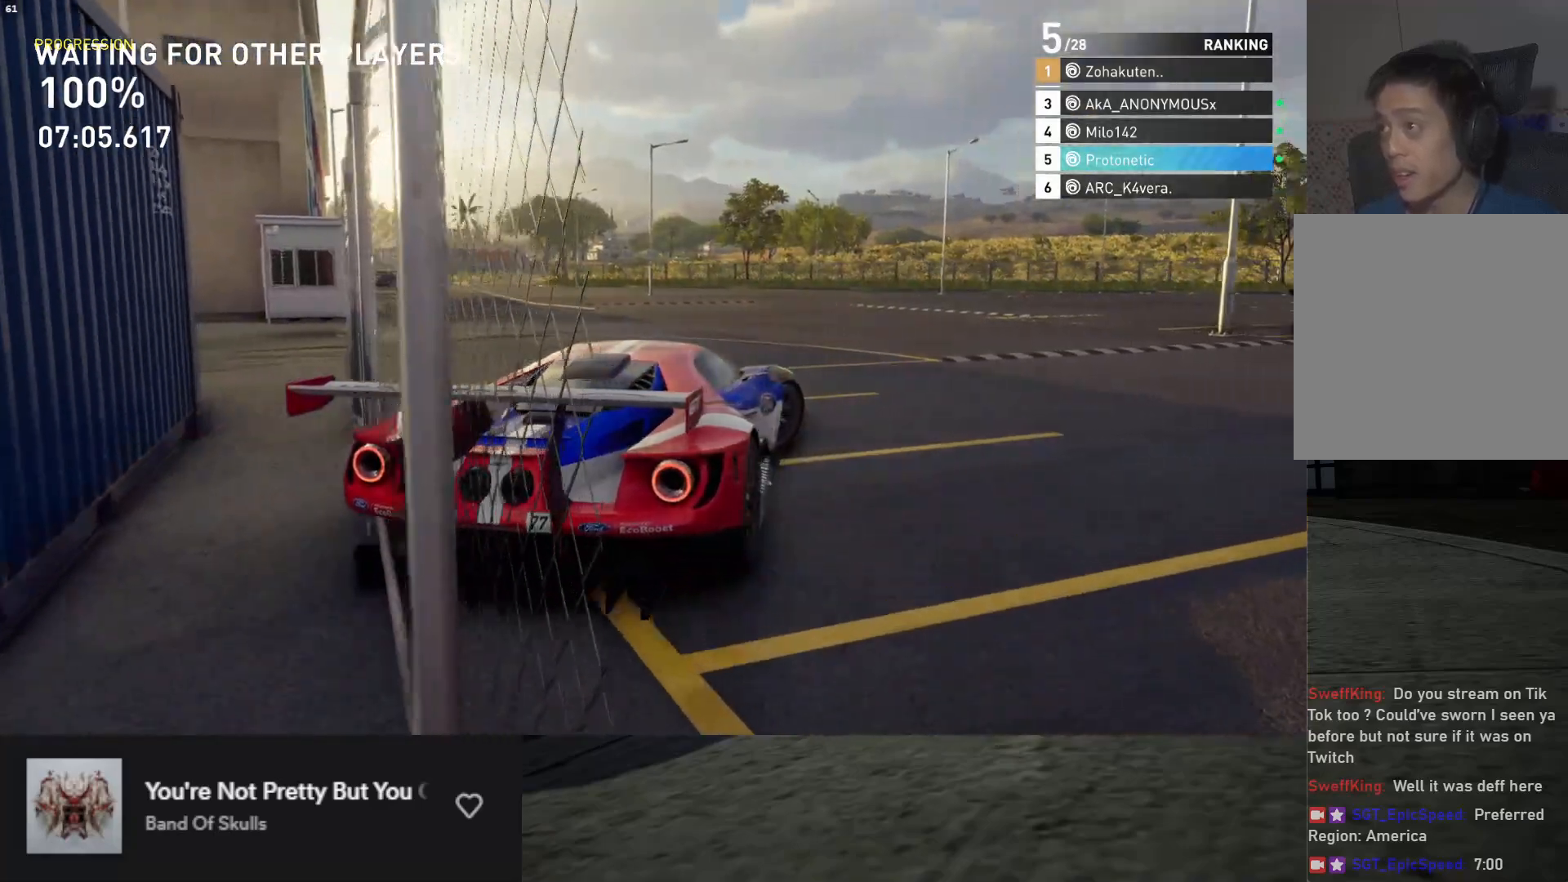
{"buttons": ["X", "R2"], "left_stick": "right", "right_stick": "center", "events": [[17, "A", "up"], [483, "X", "down"]]}
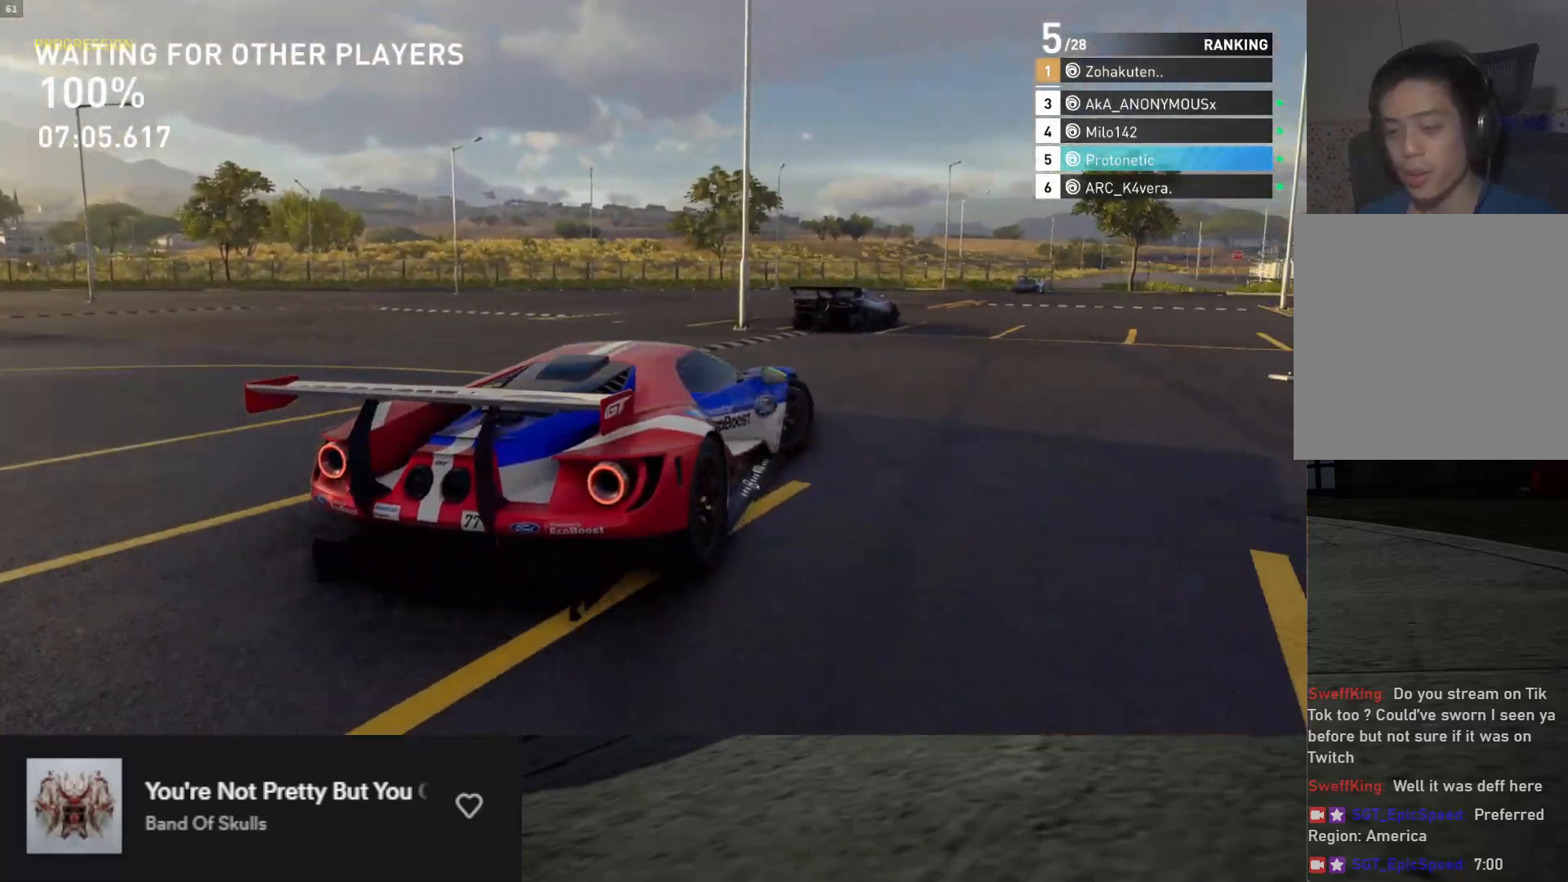
{"buttons": ["R2"], "left_stick": "right", "right_stick": "center", "events": [[67, "X", "up"], [300, "X", "down"], [350, "X", "up"]]}
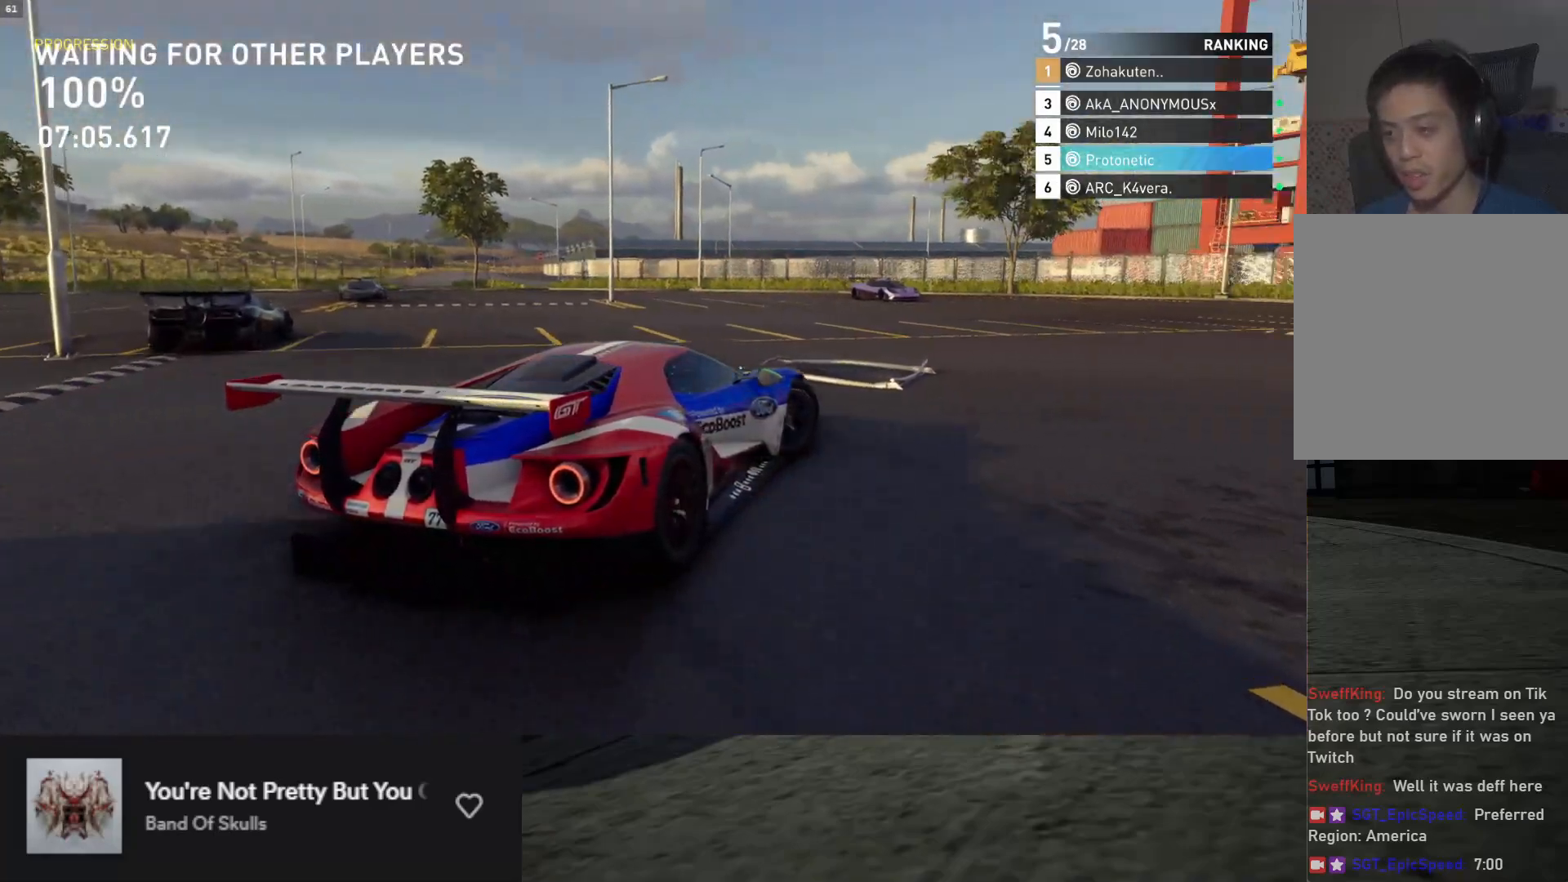
{"buttons": ["L2"], "left_stick": "center", "right_stick": "center", "events": [[33, "left_stick", "center"], [267, "L2", "down"], [267, "R2", "up"]]}
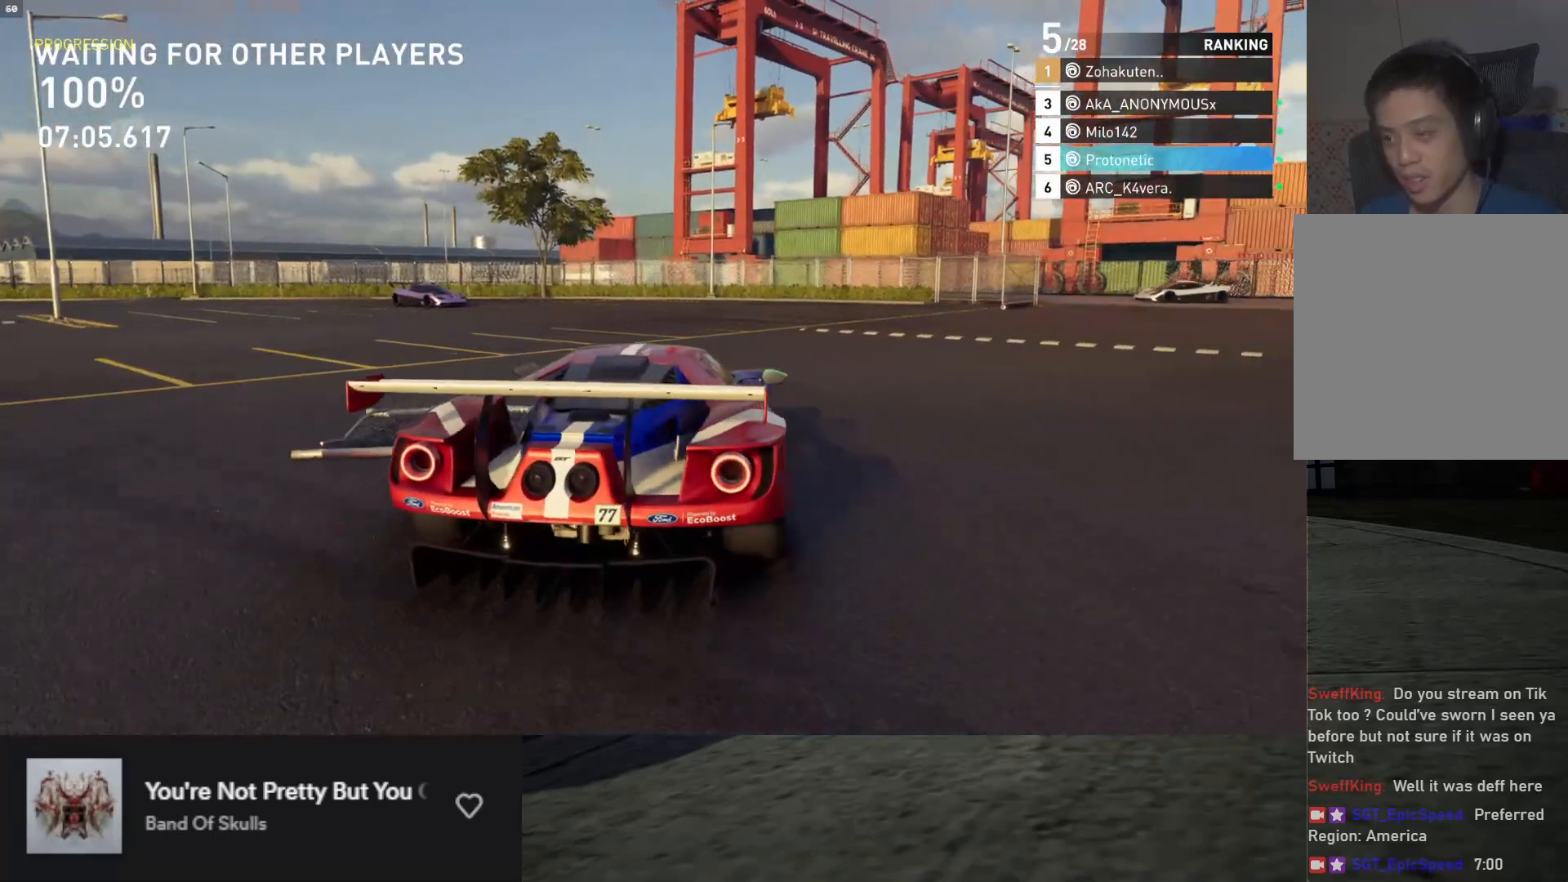
{"buttons": [], "left_stick": "center", "right_stick": "center", "events": [[117, "L2", "up"]]}
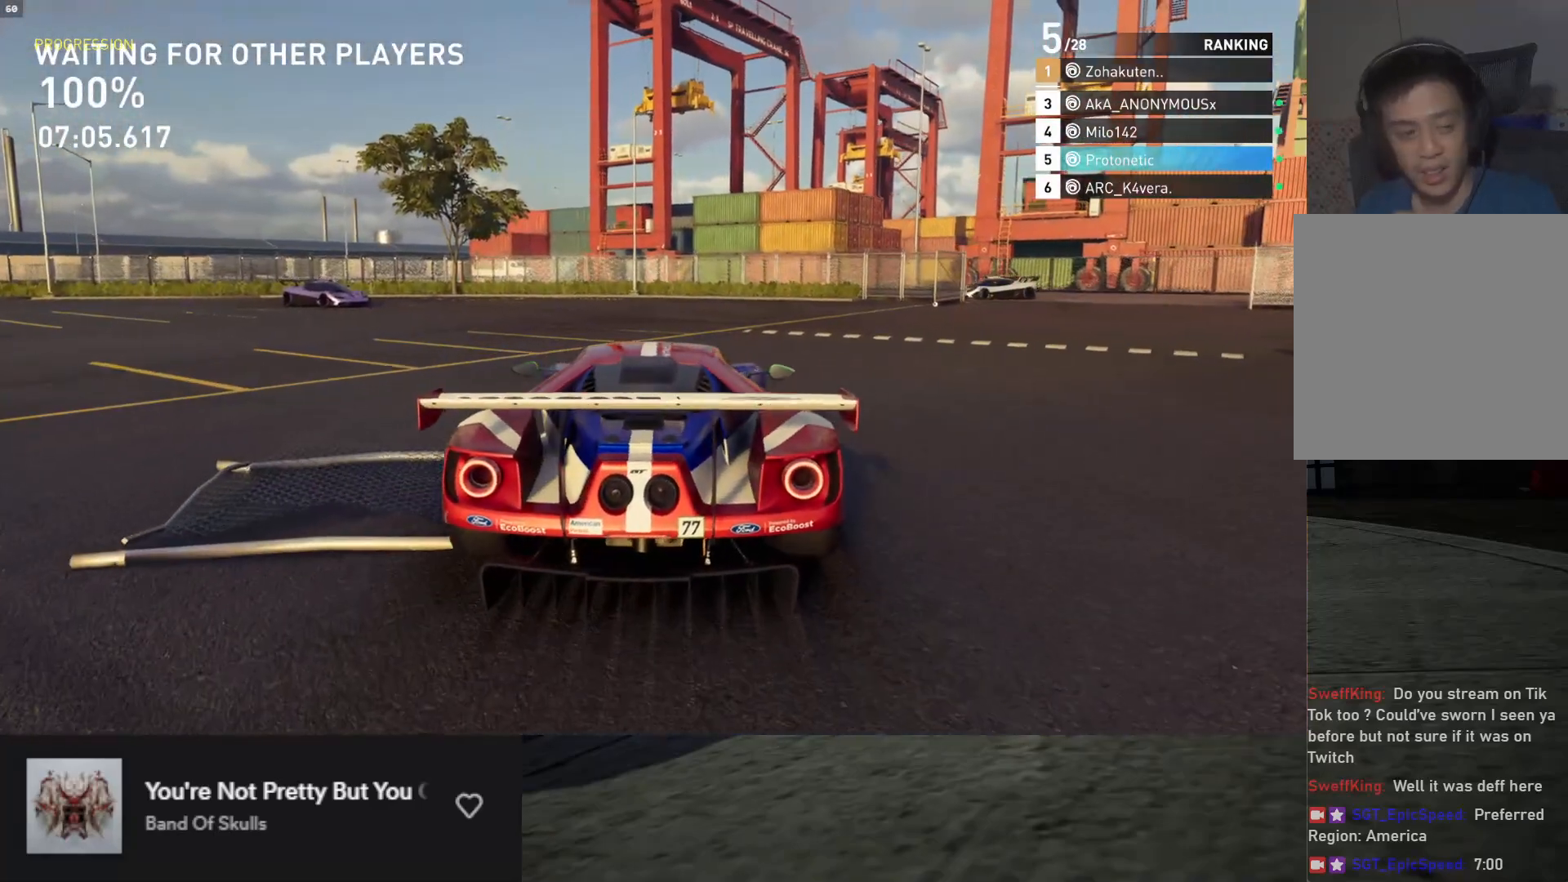
{"buttons": [], "left_stick": "center", "right_stick": "center", "events": [[33, "right_stick", "right"], [183, "right_stick", "center"]]}